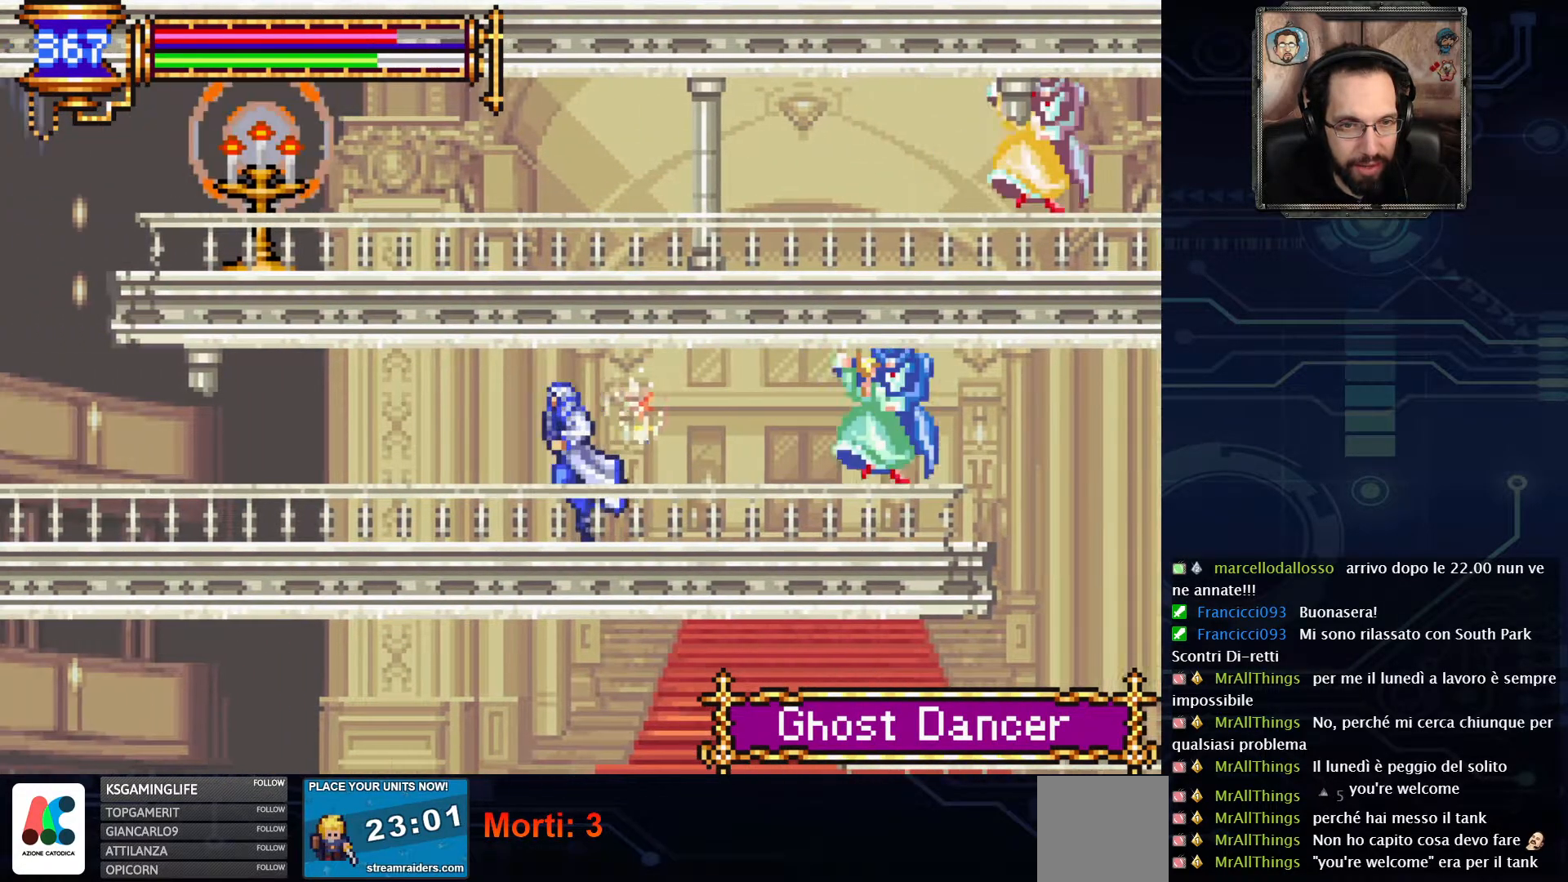
Gameplay with a controller (Xbox layout); each line is a JSON object with the inputs held at the frame after it. "events" lists button and stick changes between this image and that frame as [ms after this image, input, new state], when the widget could be followed in between. Not read: L1 L3 R1 R3.
{"buttons": ["DPAD_LEFT"], "left_stick": "center", "right_stick": "center", "events": []}
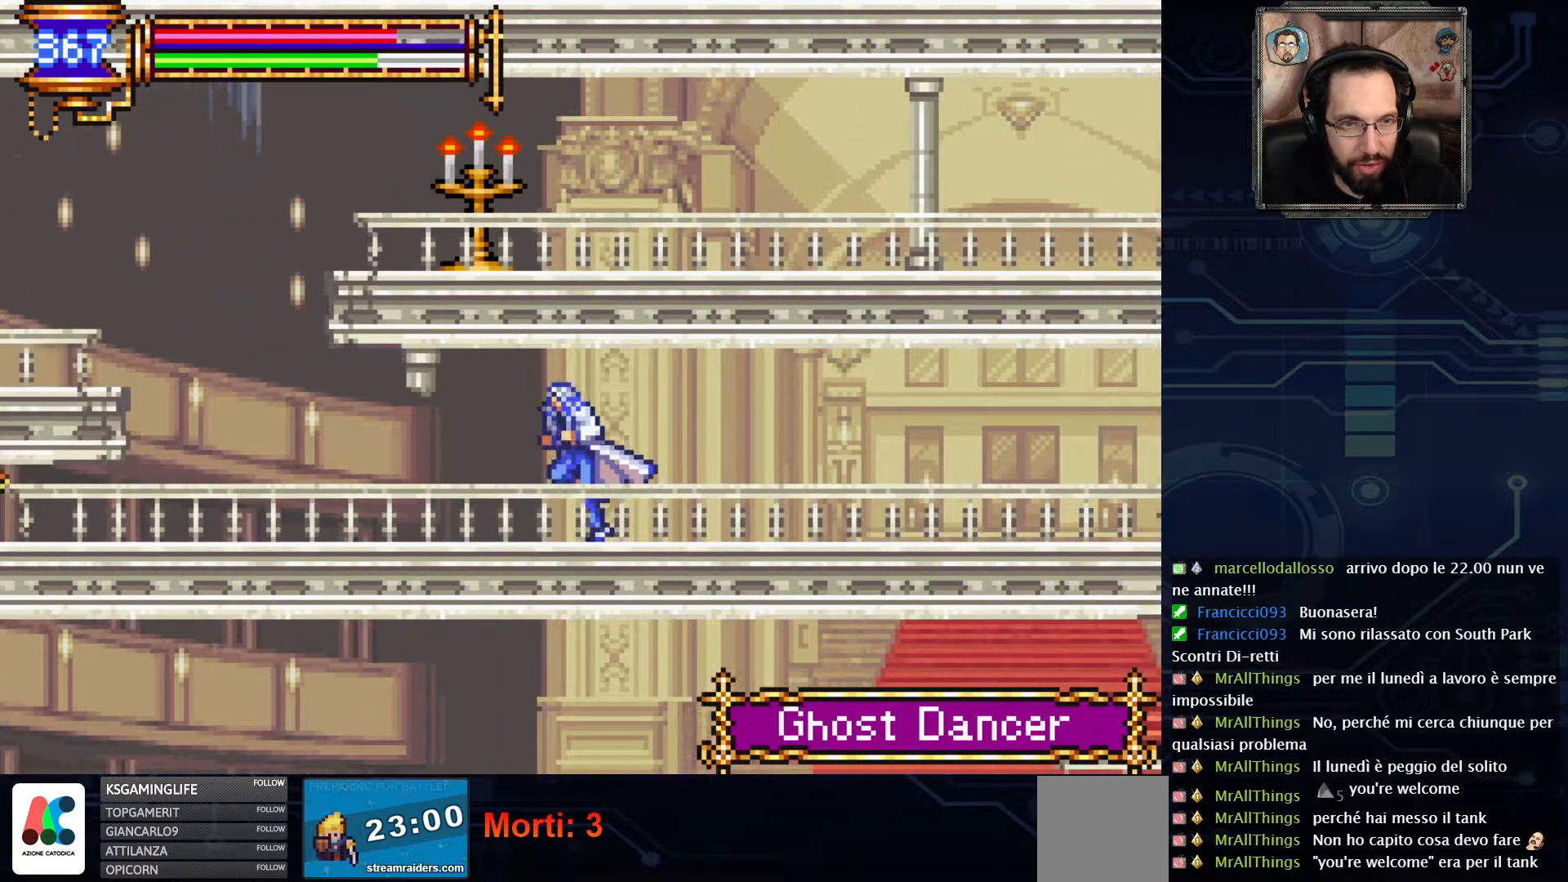
{"buttons": ["DPAD_LEFT"], "left_stick": "center", "right_stick": "center", "events": []}
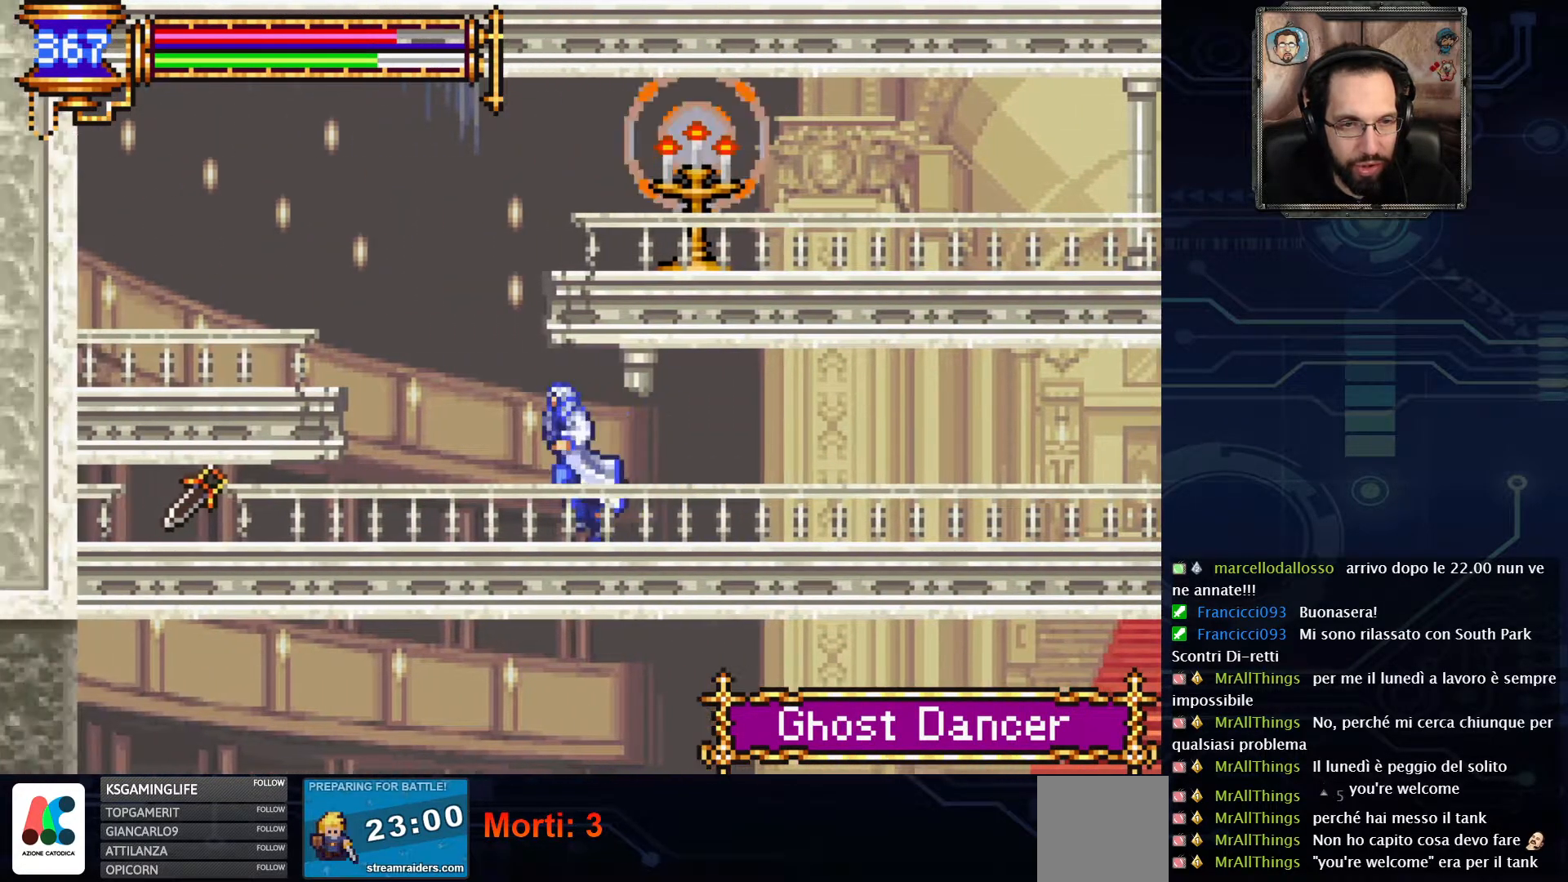
{"buttons": [], "left_stick": "center", "right_stick": "center", "events": [[383, "DPAD_LEFT", "up"]]}
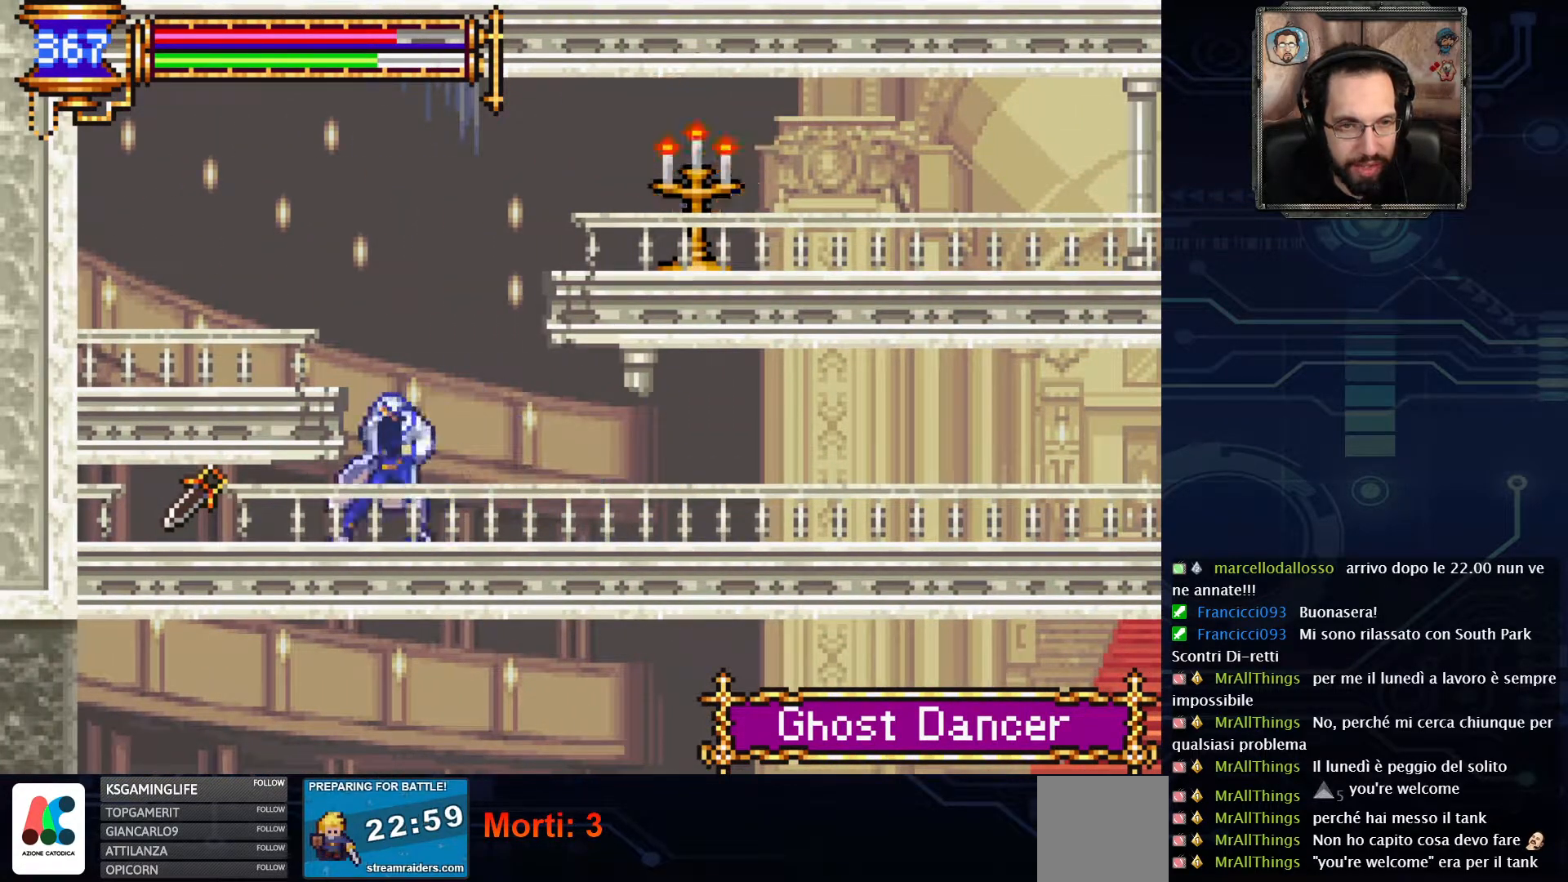
{"buttons": [], "left_stick": "center", "right_stick": "center", "events": [[17, "DPAD_DOWN", "down"], [117, "A", "down"], [250, "A", "up"], [417, "DPAD_DOWN", "up"]]}
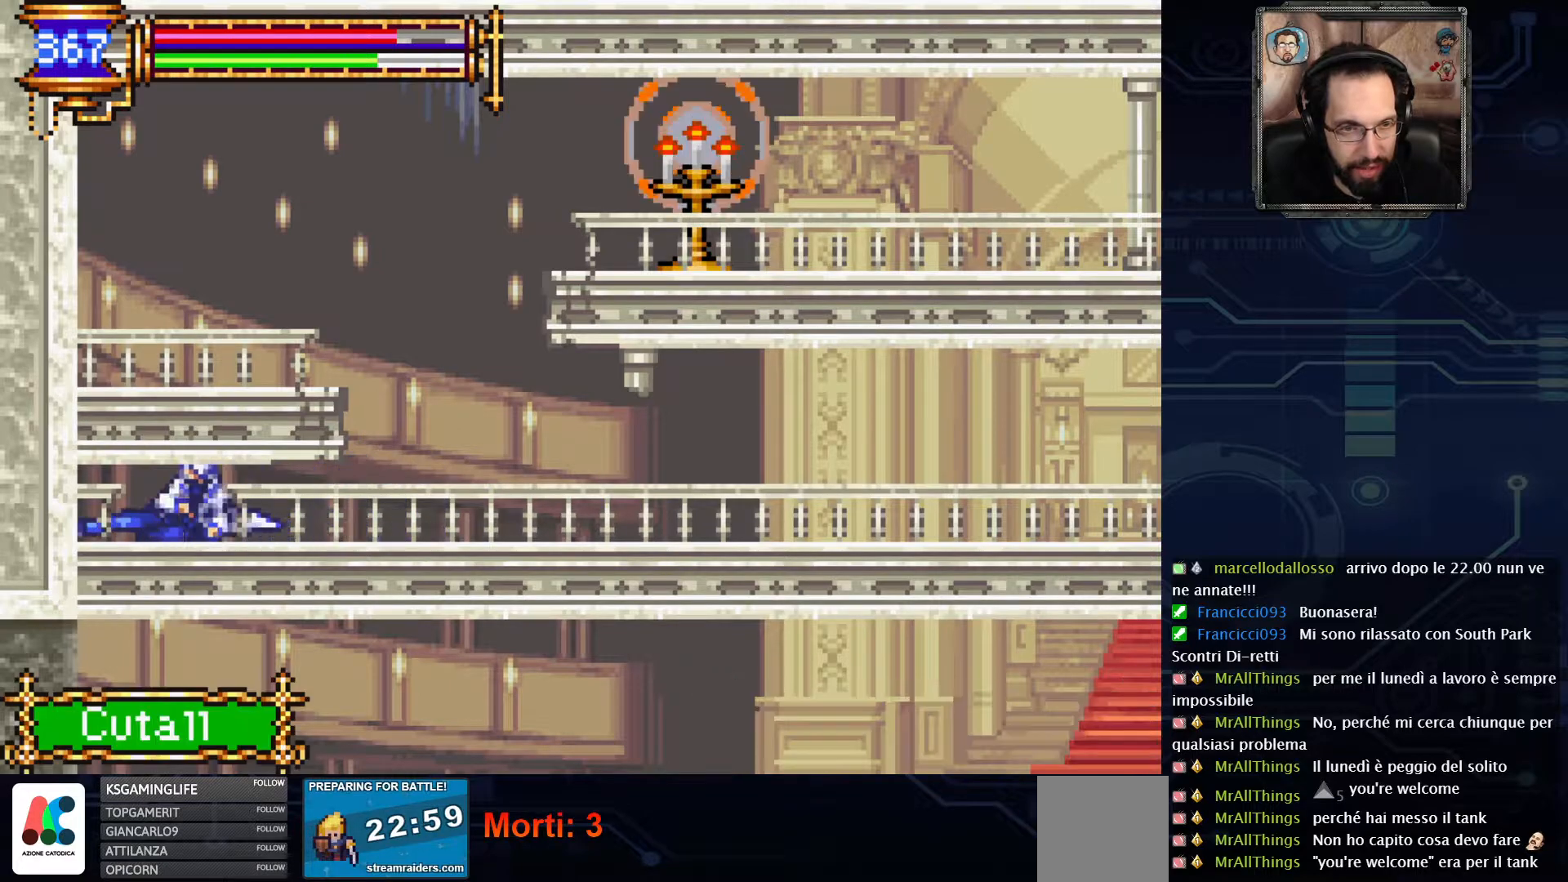
{"buttons": ["DPAD_RIGHT"], "left_stick": "center", "right_stick": "center", "events": [[250, "DPAD_RIGHT", "down"]]}
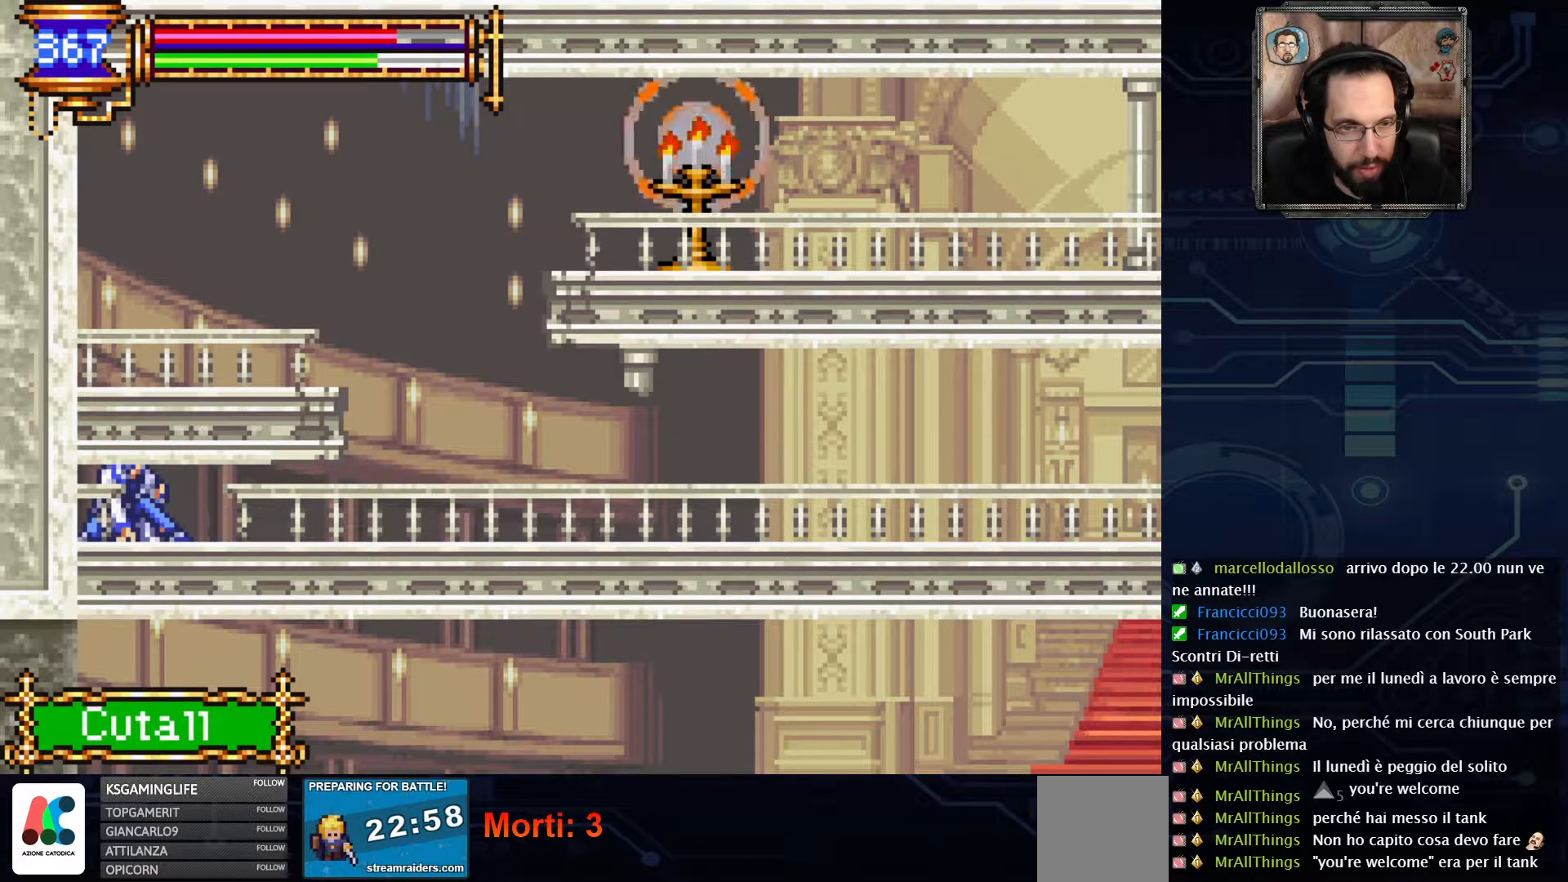
{"buttons": ["DPAD_DOWN"], "left_stick": "center", "right_stick": "center", "events": [[283, "DPAD_RIGHT", "up"], [400, "DPAD_DOWN", "down"]]}
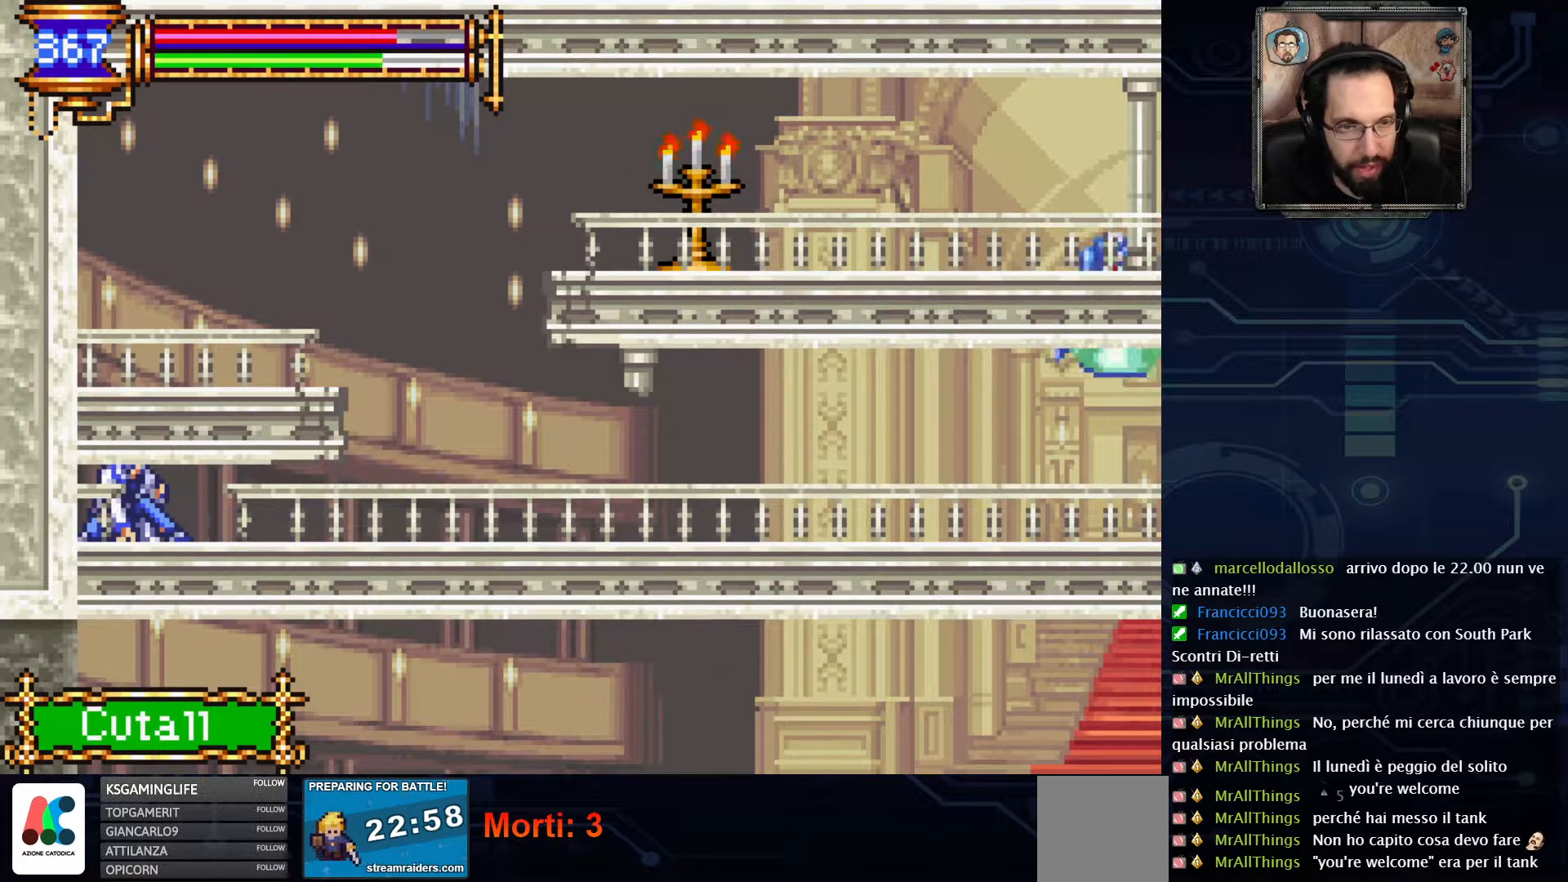
{"buttons": ["DPAD_DOWN"], "left_stick": "center", "right_stick": "center", "events": [[33, "A", "down"], [217, "A", "up"]]}
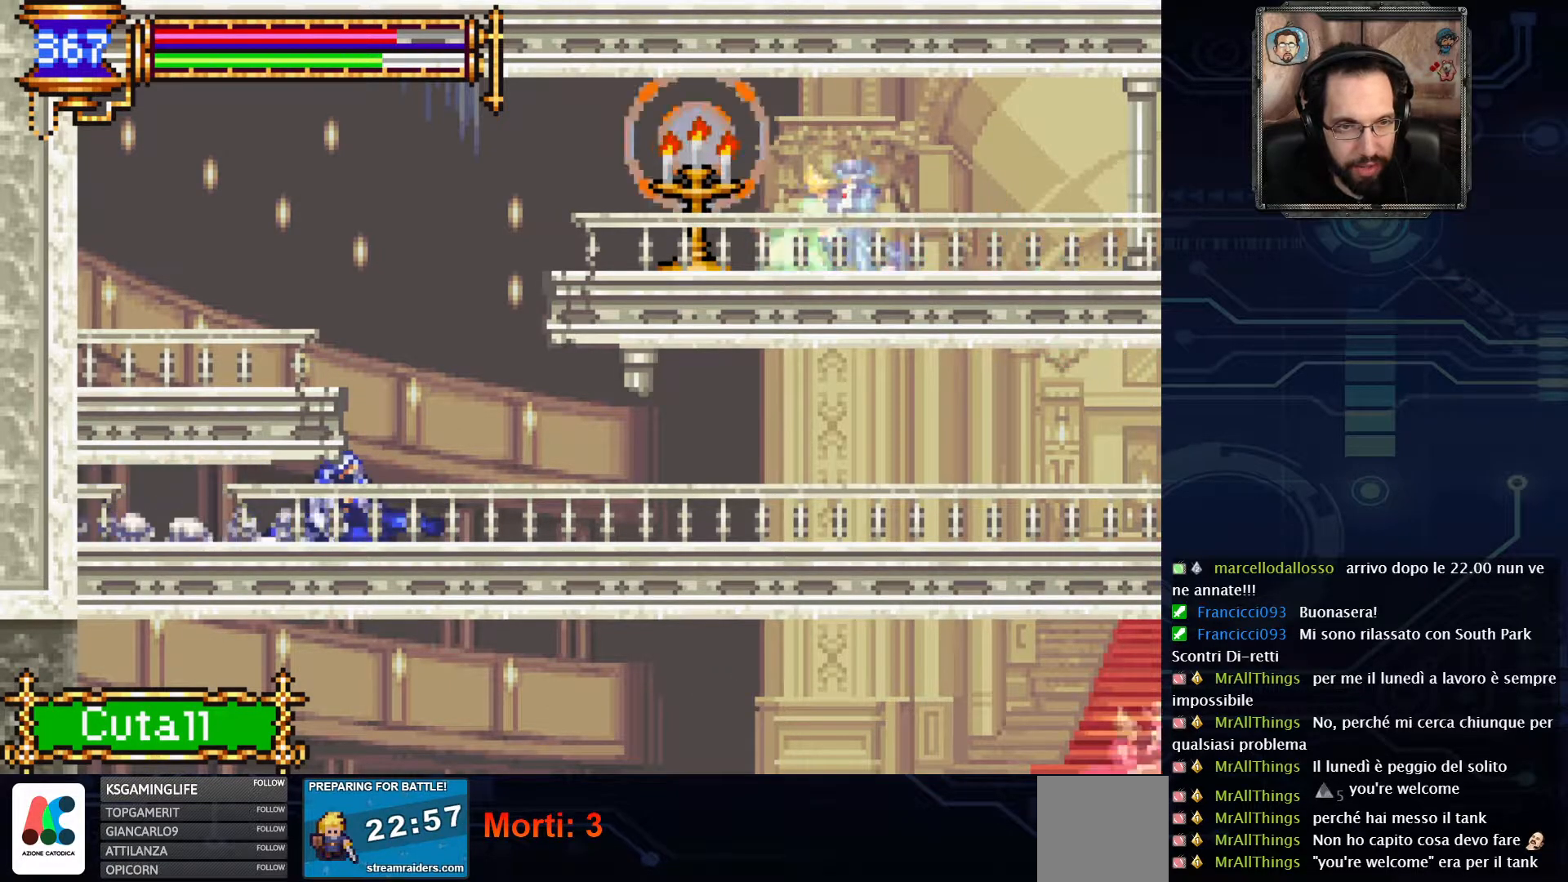
{"buttons": [], "left_stick": "center", "right_stick": "center", "events": [[367, "DPAD_DOWN", "up"]]}
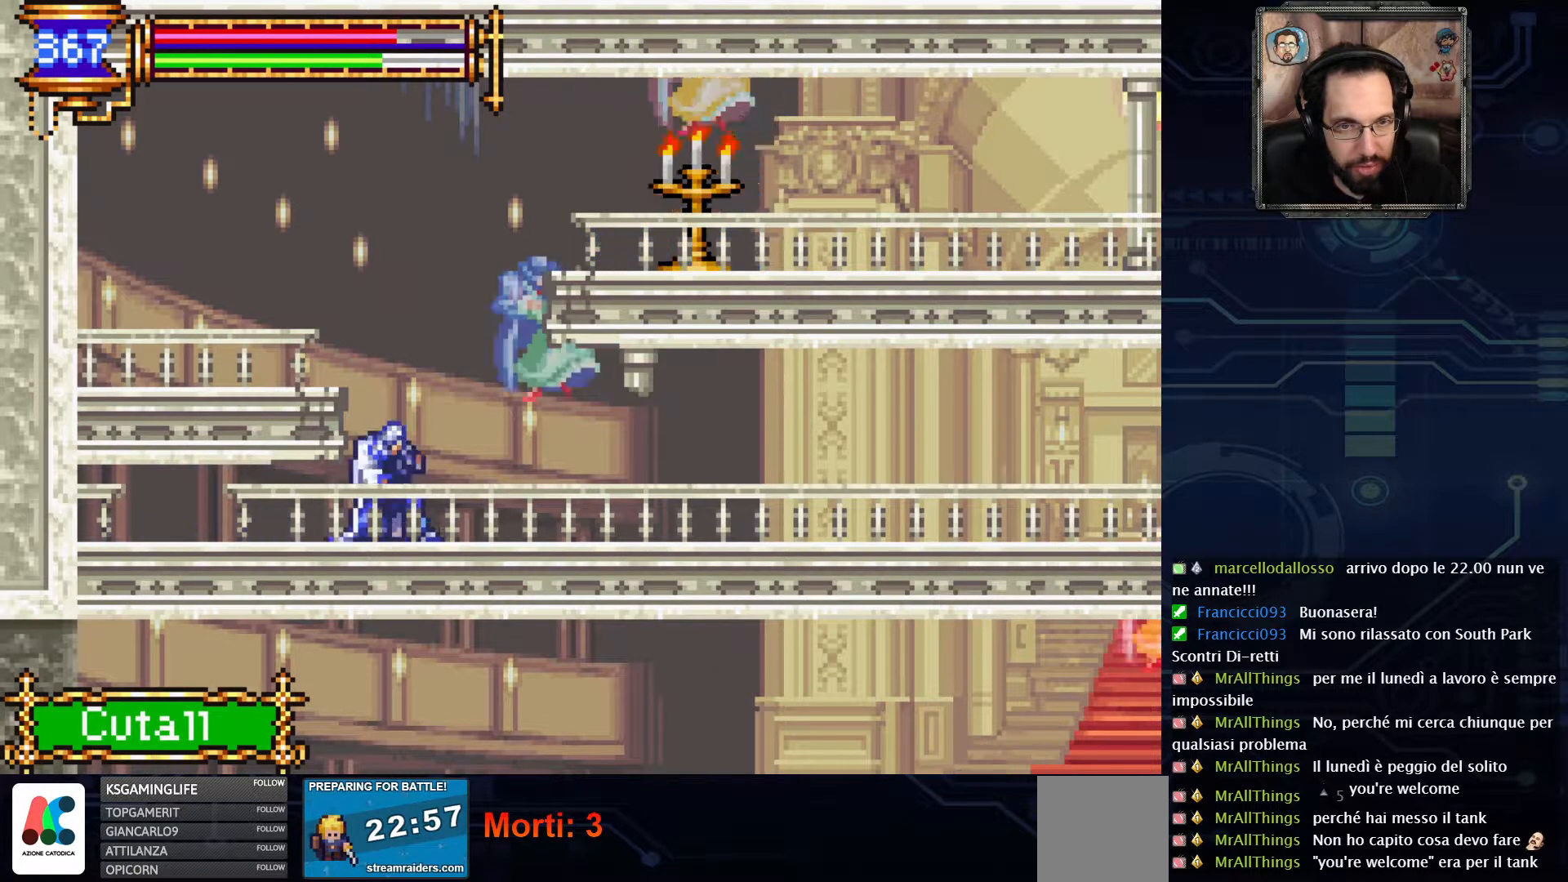
{"buttons": [], "left_stick": "center", "right_stick": "center", "events": [[117, "X", "down"], [267, "X", "up"]]}
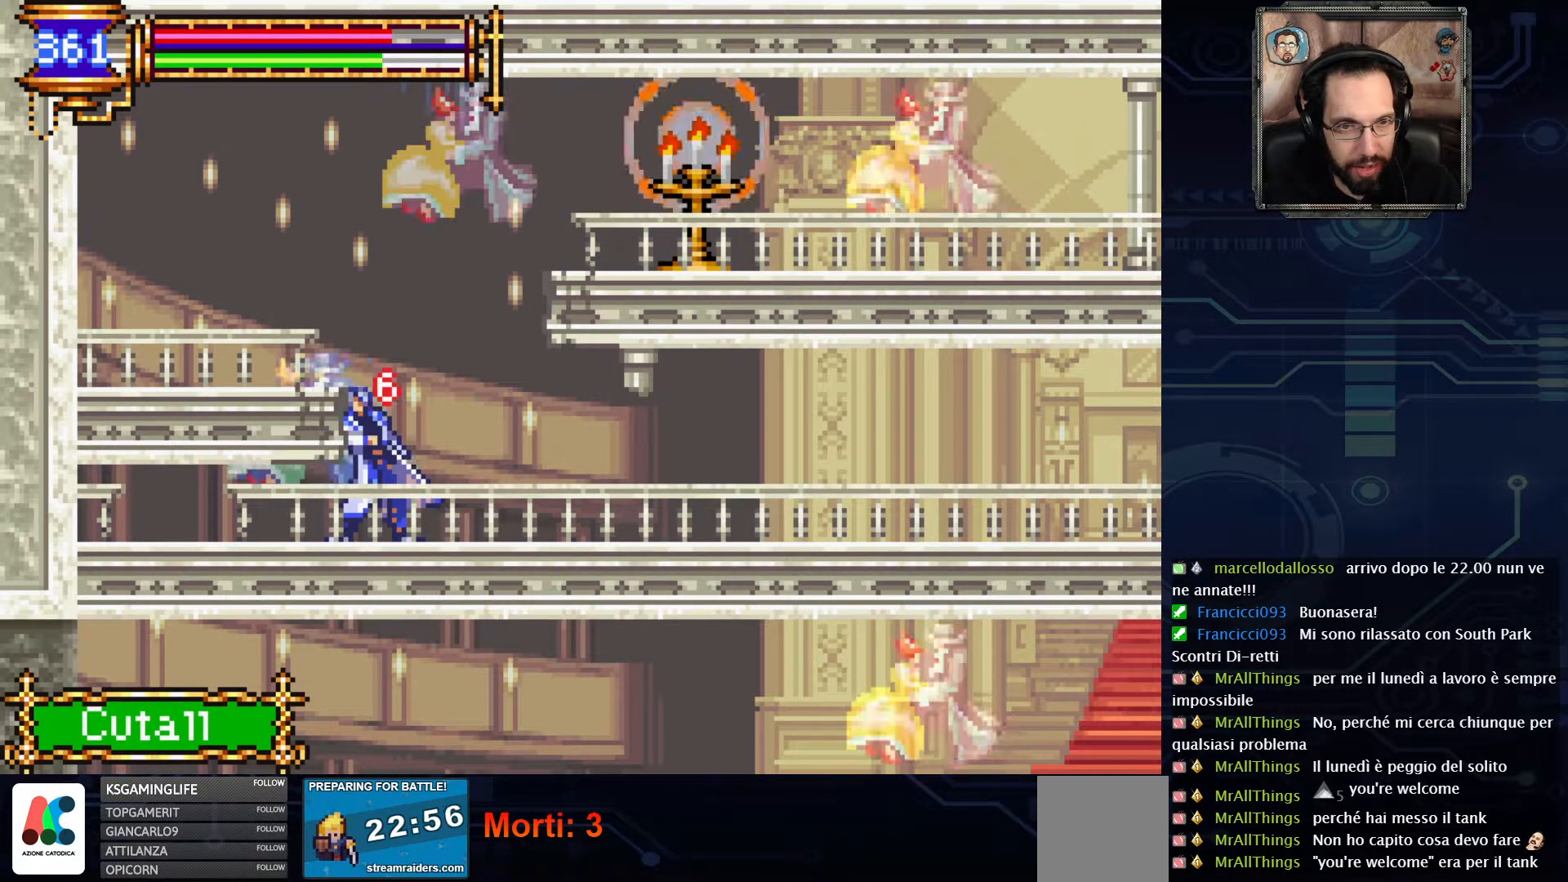
{"buttons": ["DPAD_RIGHT"], "left_stick": "center", "right_stick": "center", "events": [[150, "DPAD_RIGHT", "down"]]}
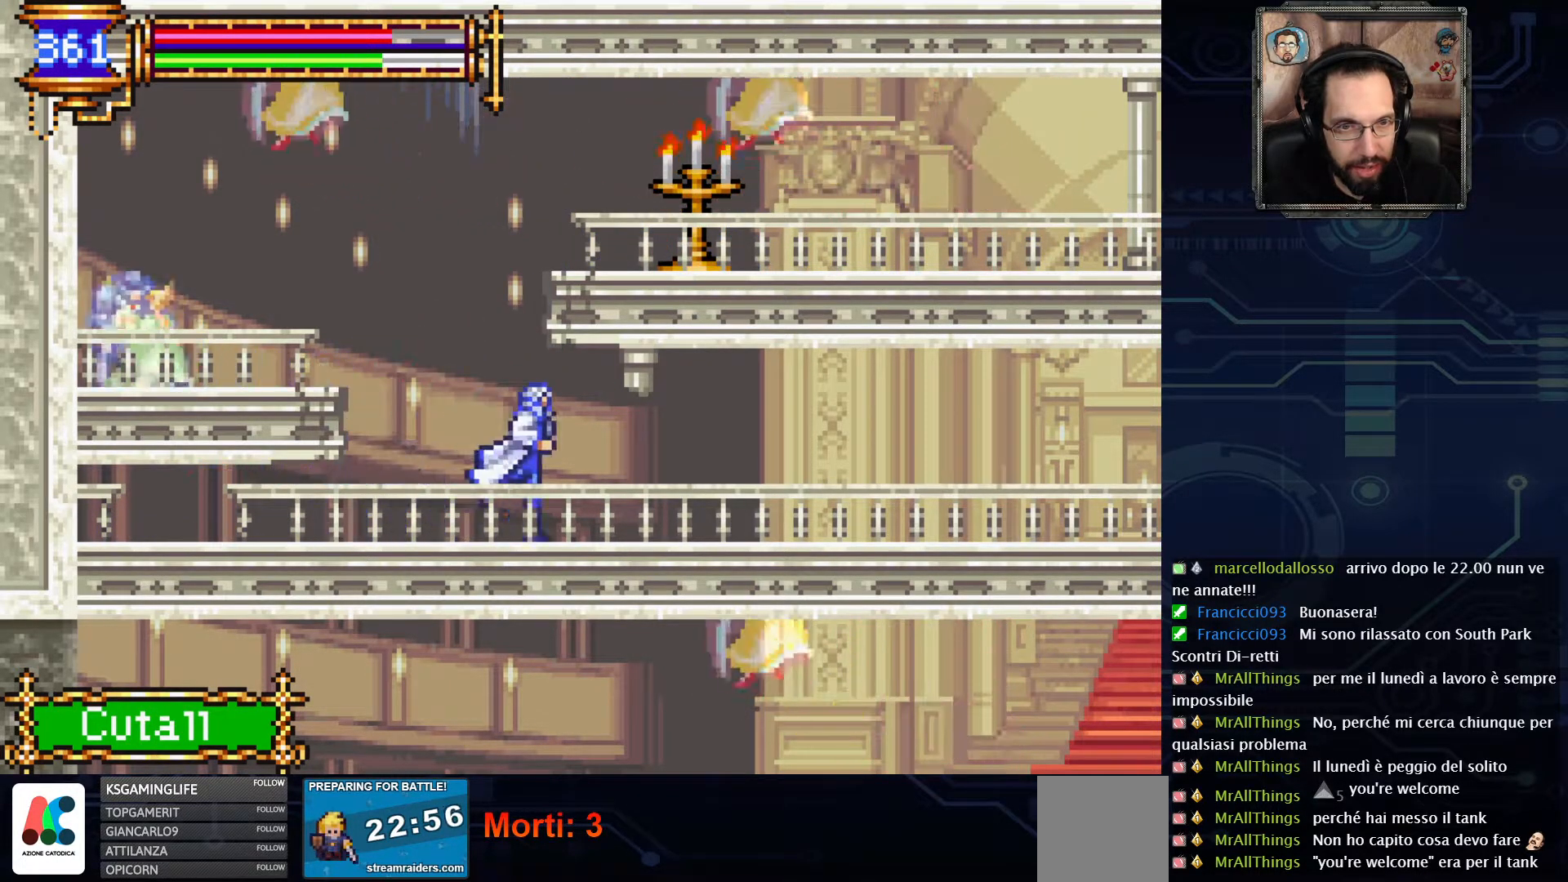
{"buttons": ["X"], "left_stick": "center", "right_stick": "center", "events": [[33, "A", "down"], [183, "X", "down"], [250, "A", "up"], [267, "X", "up"], [283, "DPAD_RIGHT", "up"], [500, "X", "down"]]}
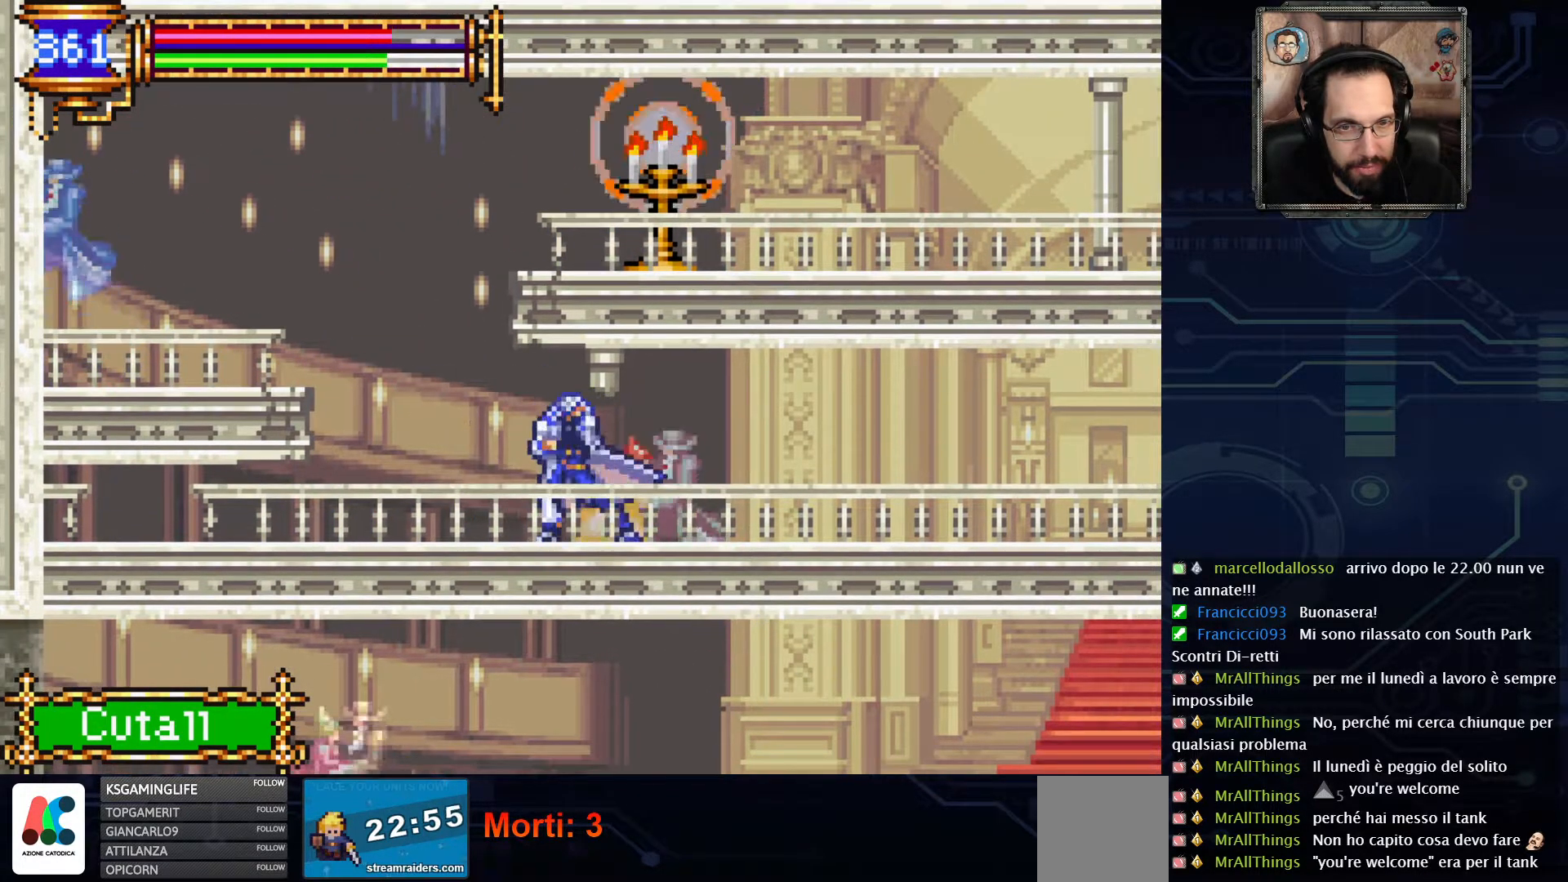
{"buttons": [], "left_stick": "center", "right_stick": "center", "events": [[133, "X", "up"], [217, "X", "down"], [367, "X", "up"]]}
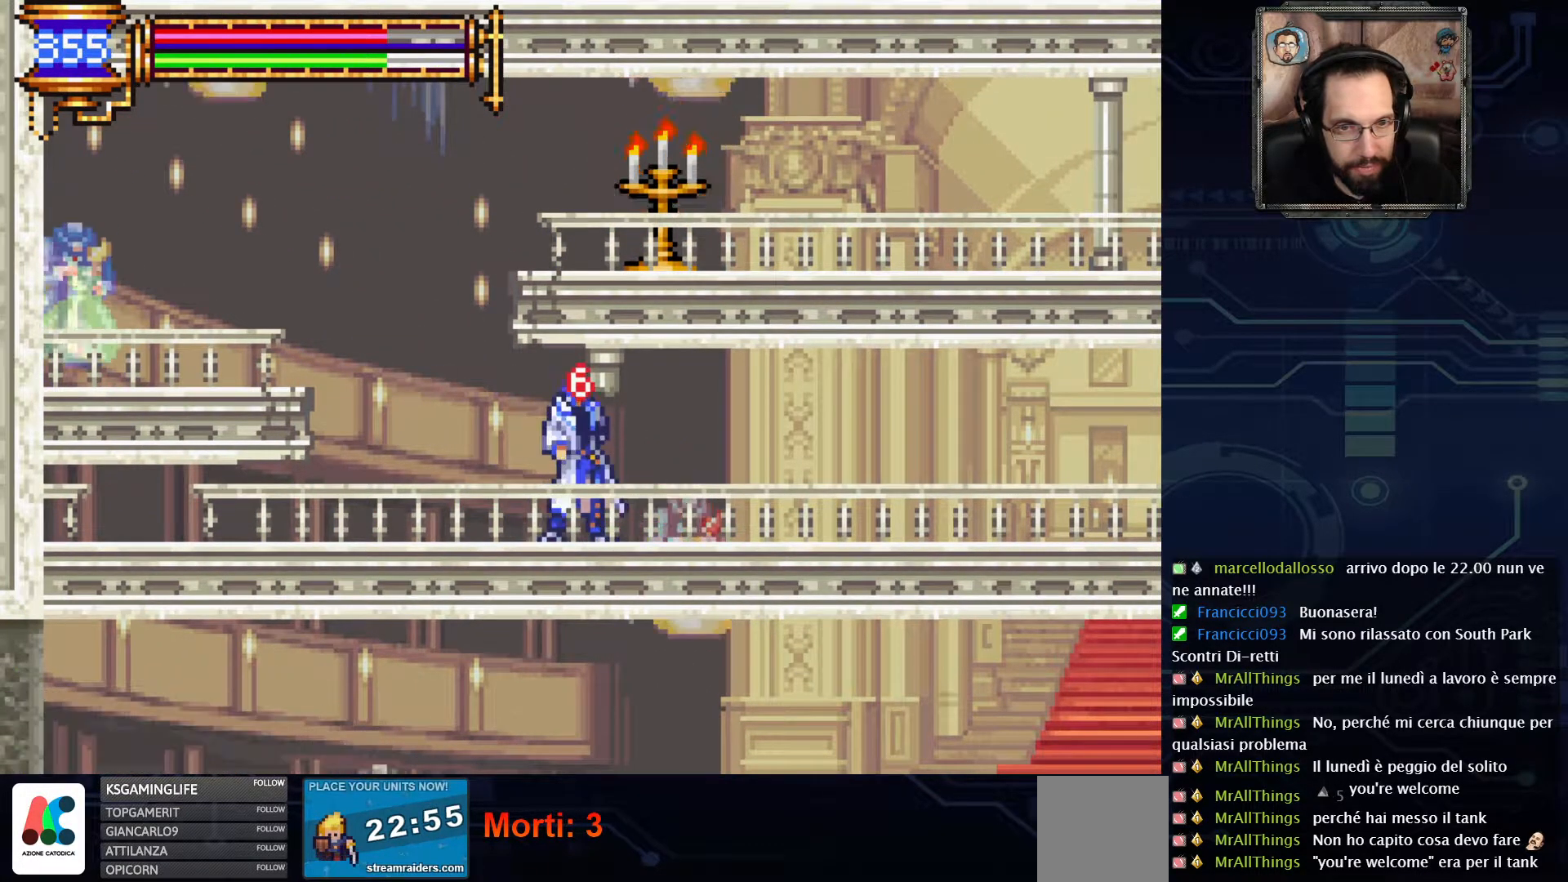
{"buttons": [], "left_stick": "center", "right_stick": "center", "events": [[33, "X", "down"], [183, "X", "up"]]}
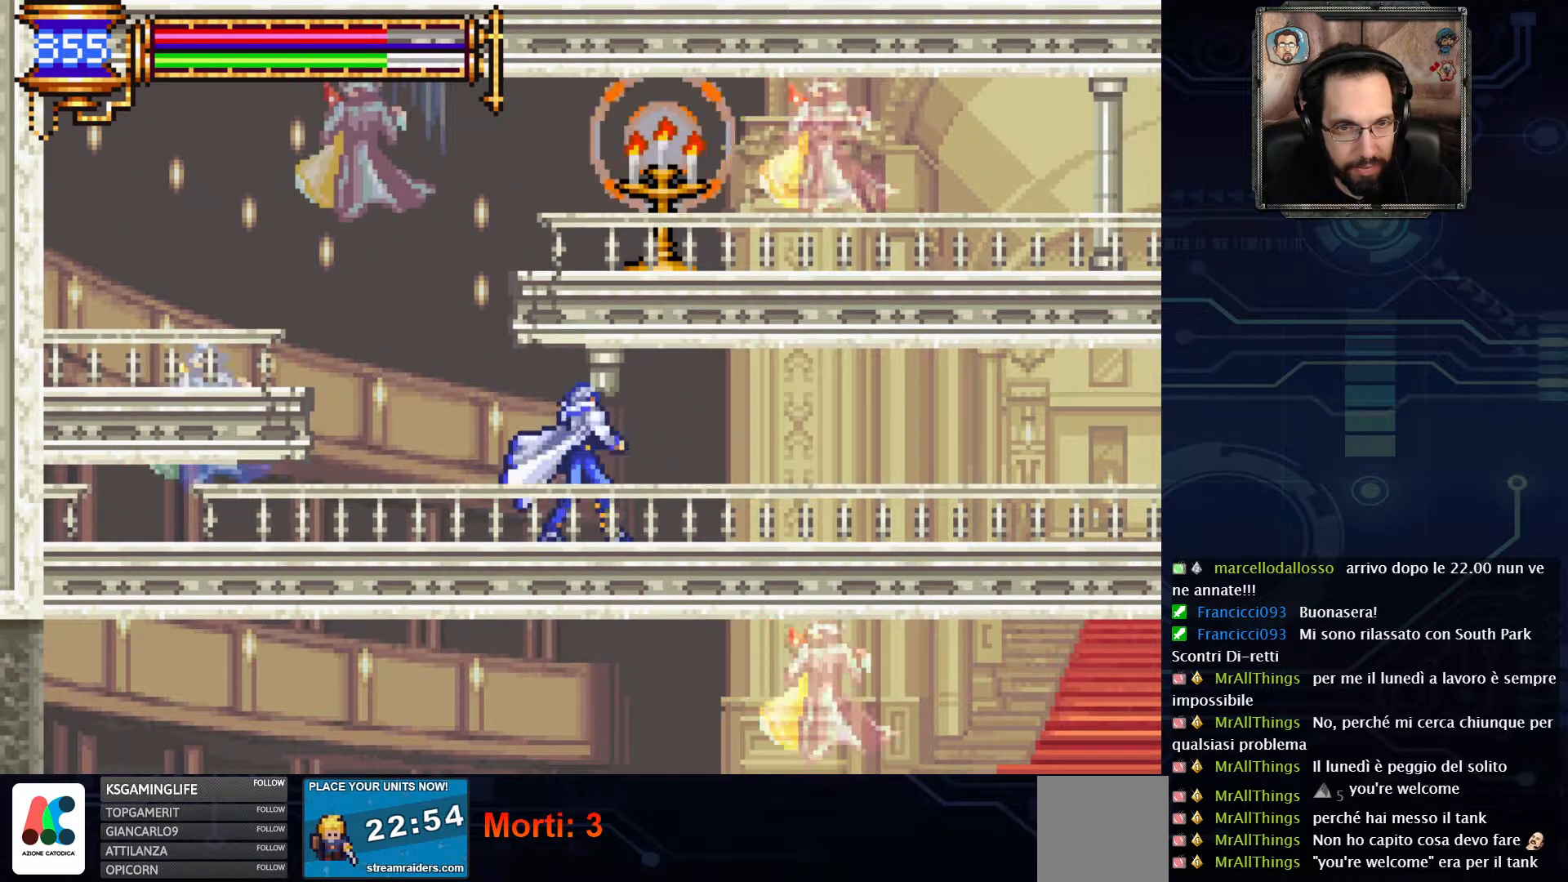
{"buttons": [], "left_stick": "center", "right_stick": "center", "events": [[50, "DPAD_LEFT", "down"], [133, "X", "down"], [167, "DPAD_LEFT", "up"], [250, "X", "up"], [333, "X", "down"], [467, "X", "up"]]}
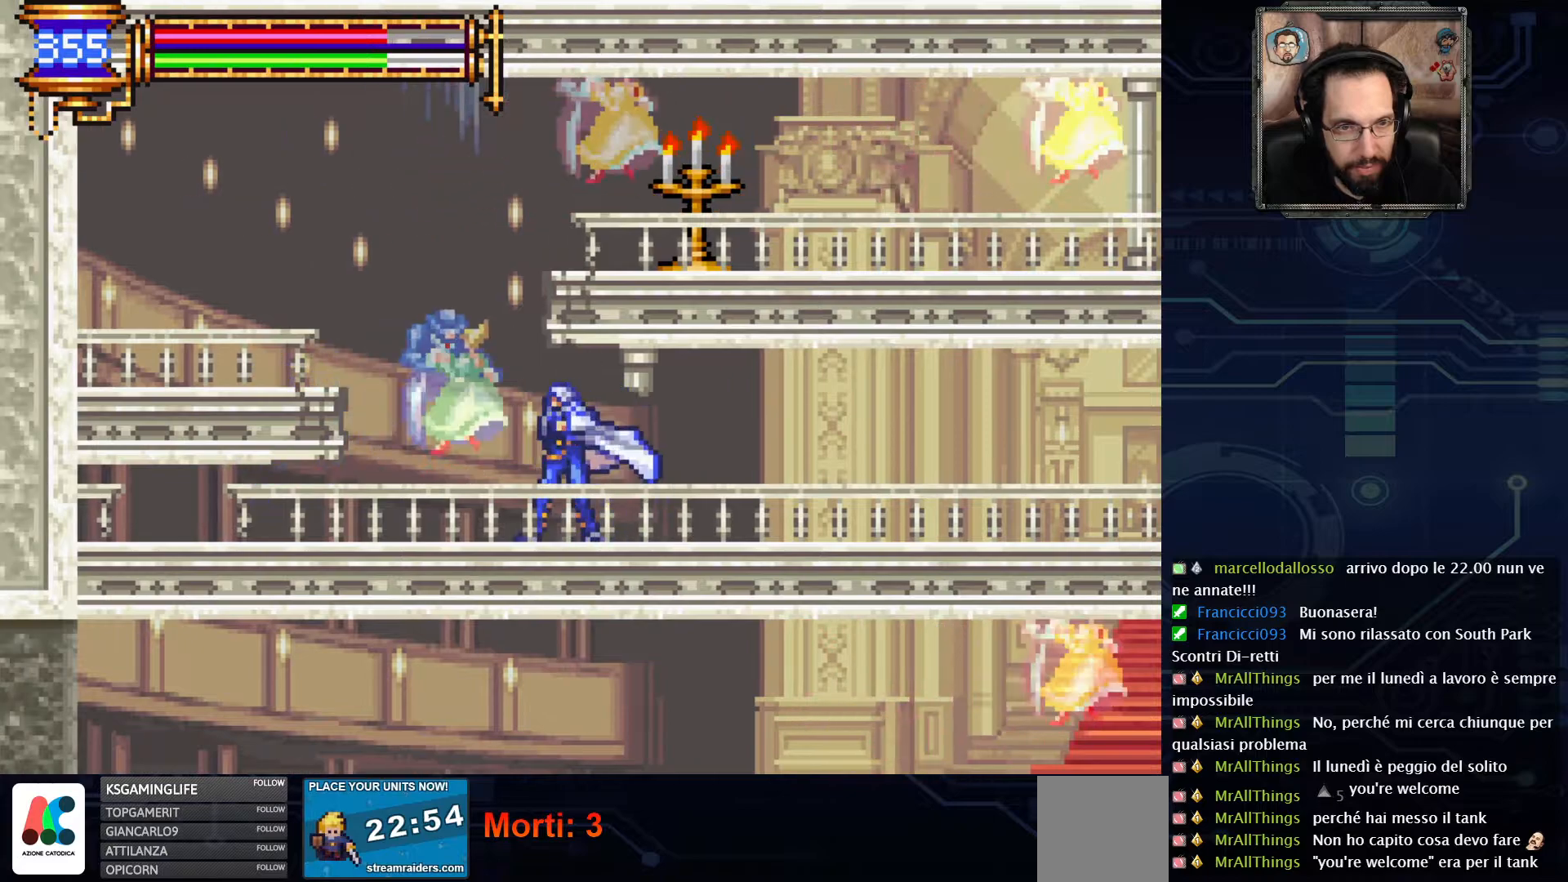
{"buttons": ["X"], "left_stick": "center", "right_stick": "center", "events": [[83, "X", "down"]]}
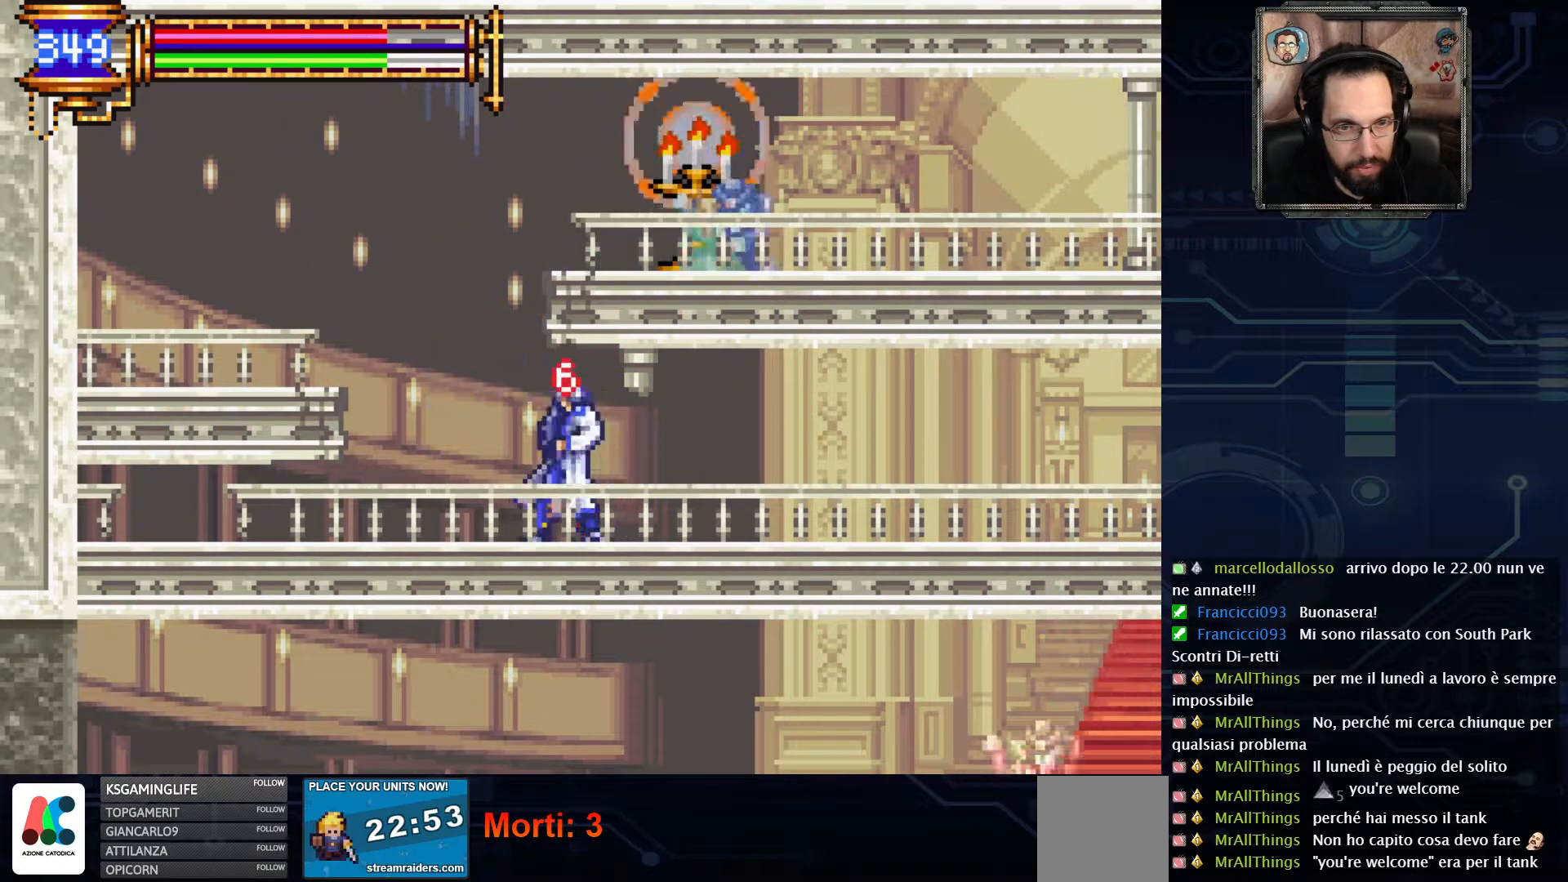
{"buttons": ["DPAD_RIGHT"], "left_stick": "center", "right_stick": "center", "events": [[17, "X", "up"], [250, "DPAD_RIGHT", "down"]]}
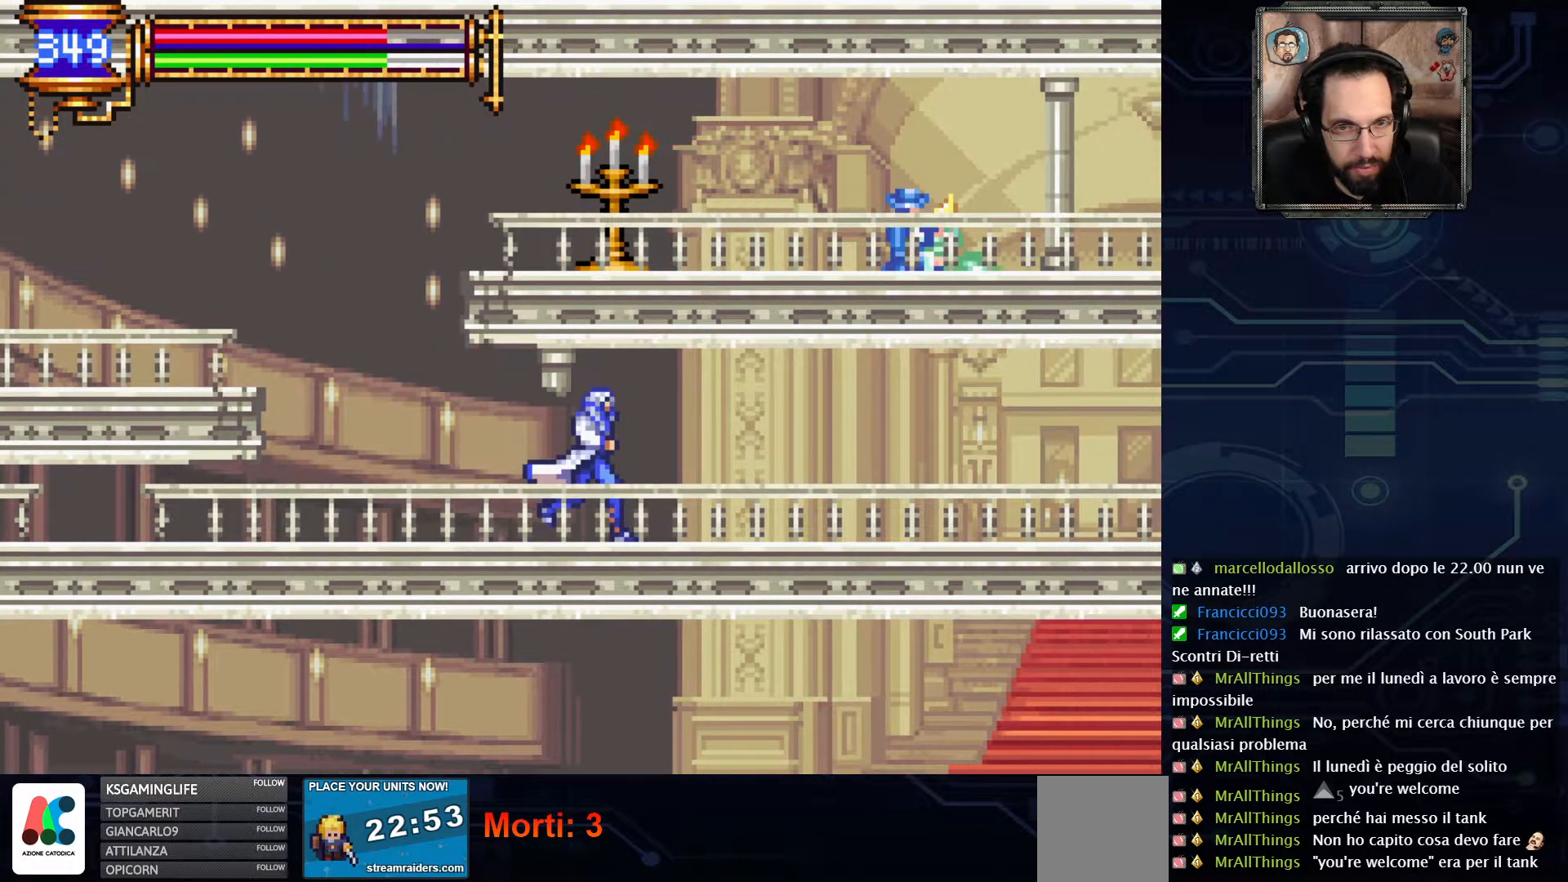
{"buttons": [], "left_stick": "center", "right_stick": "center", "events": [[150, "DPAD_RIGHT", "up"]]}
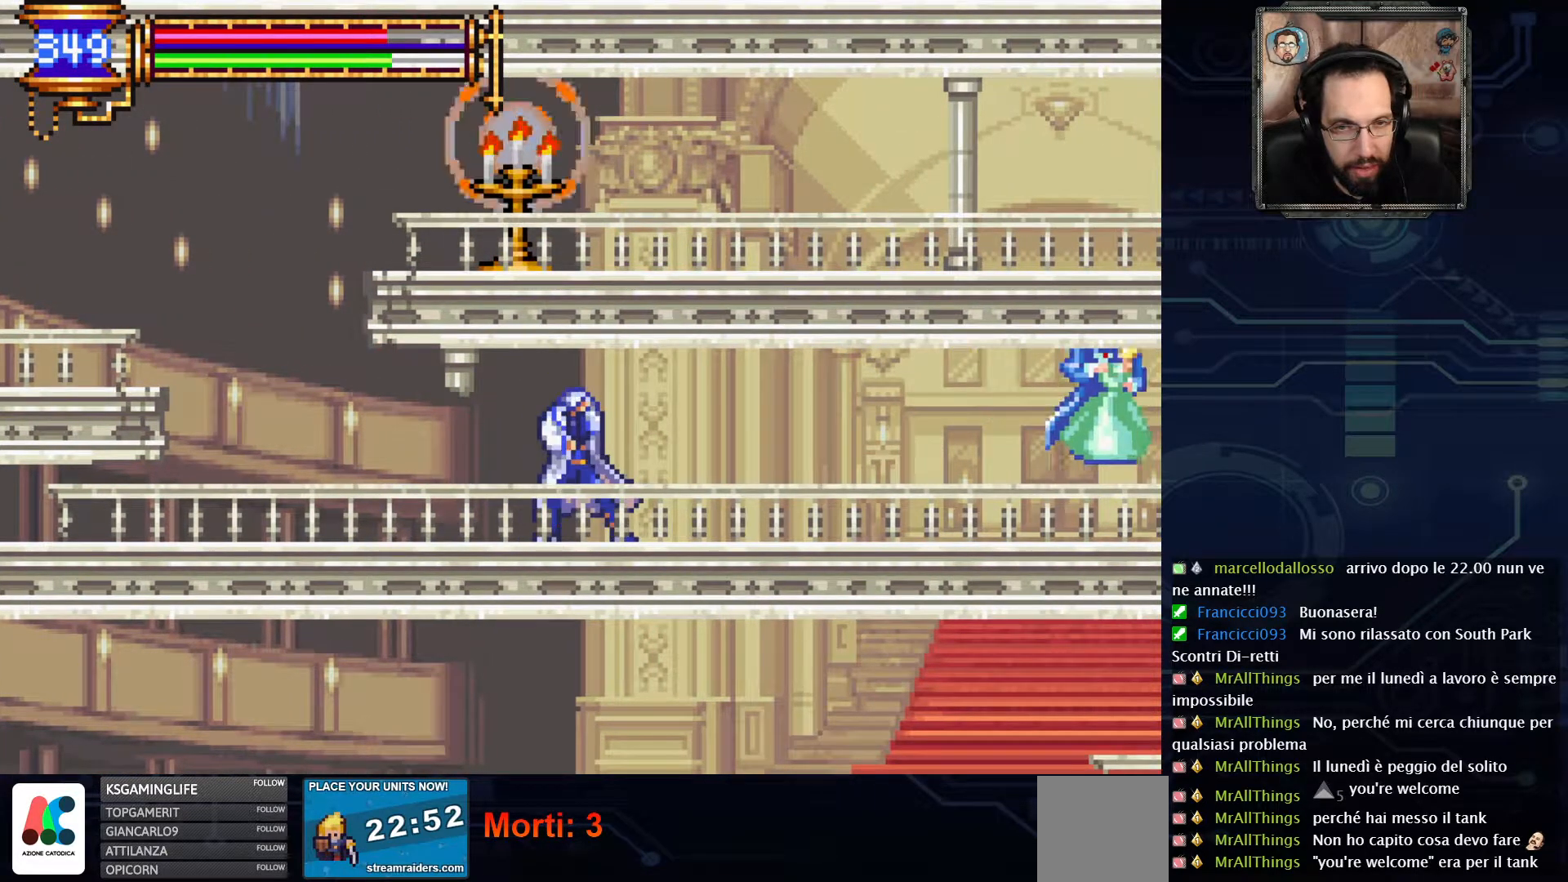
{"buttons": [], "left_stick": "center", "right_stick": "center", "events": []}
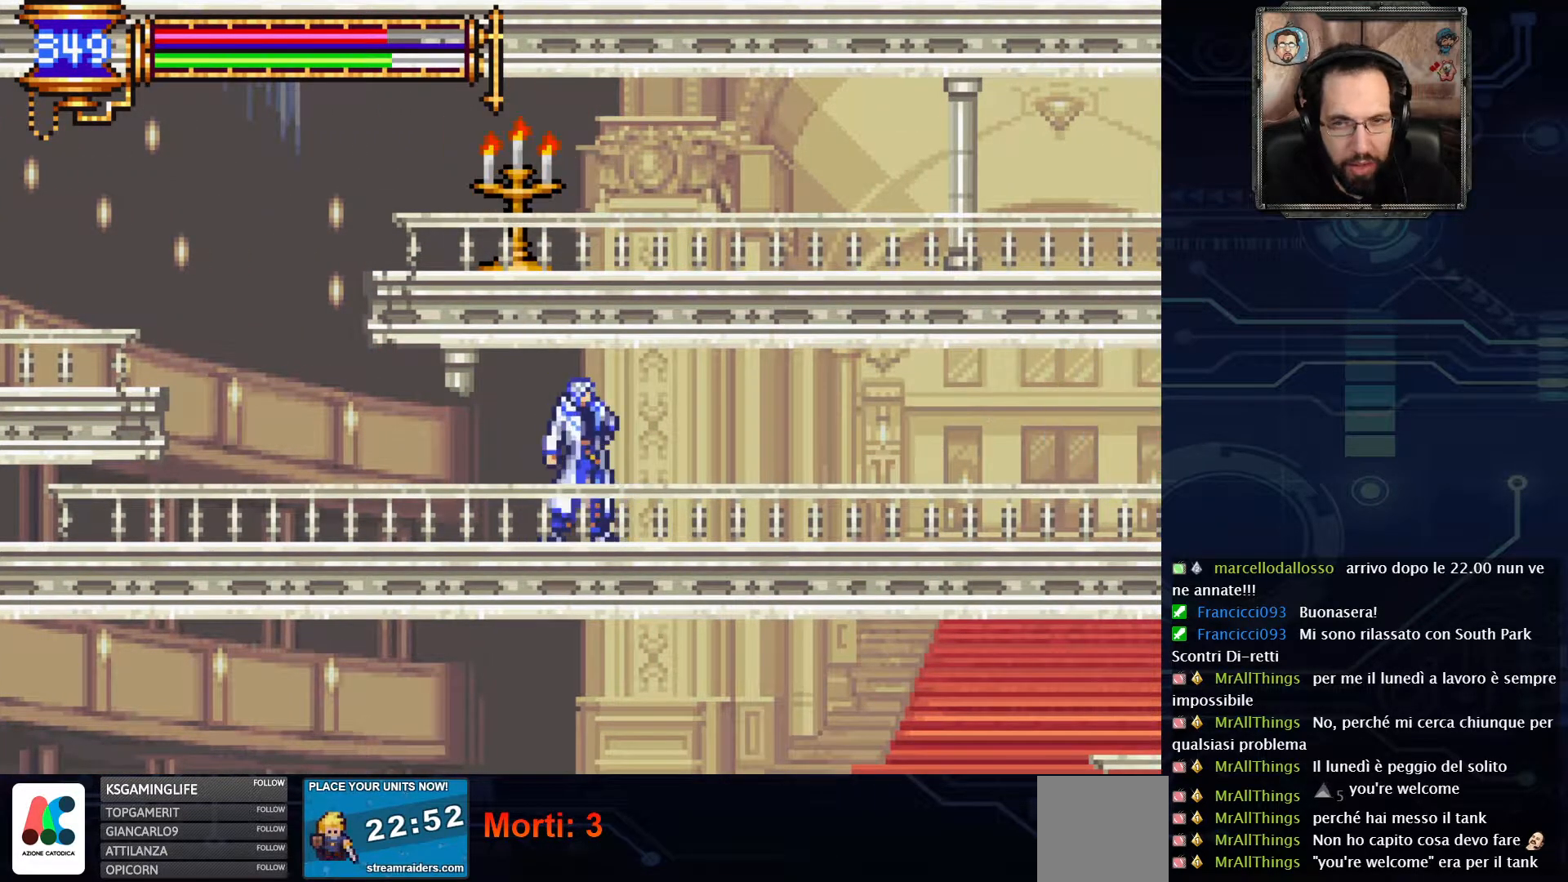
{"buttons": [], "left_stick": "center", "right_stick": "center", "events": []}
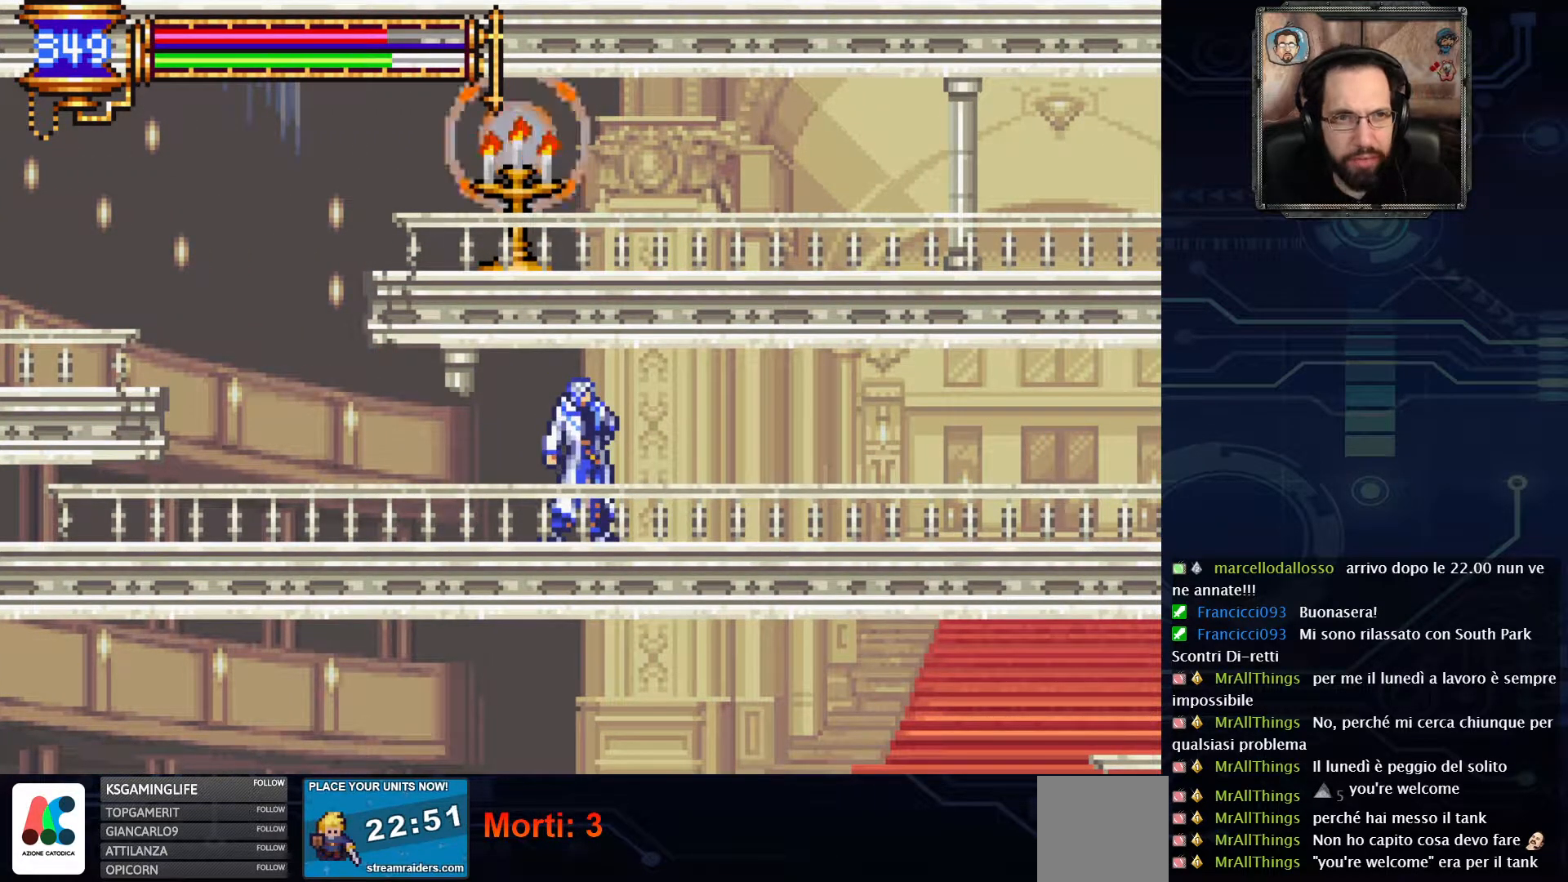
{"buttons": [], "left_stick": "center", "right_stick": "center", "events": []}
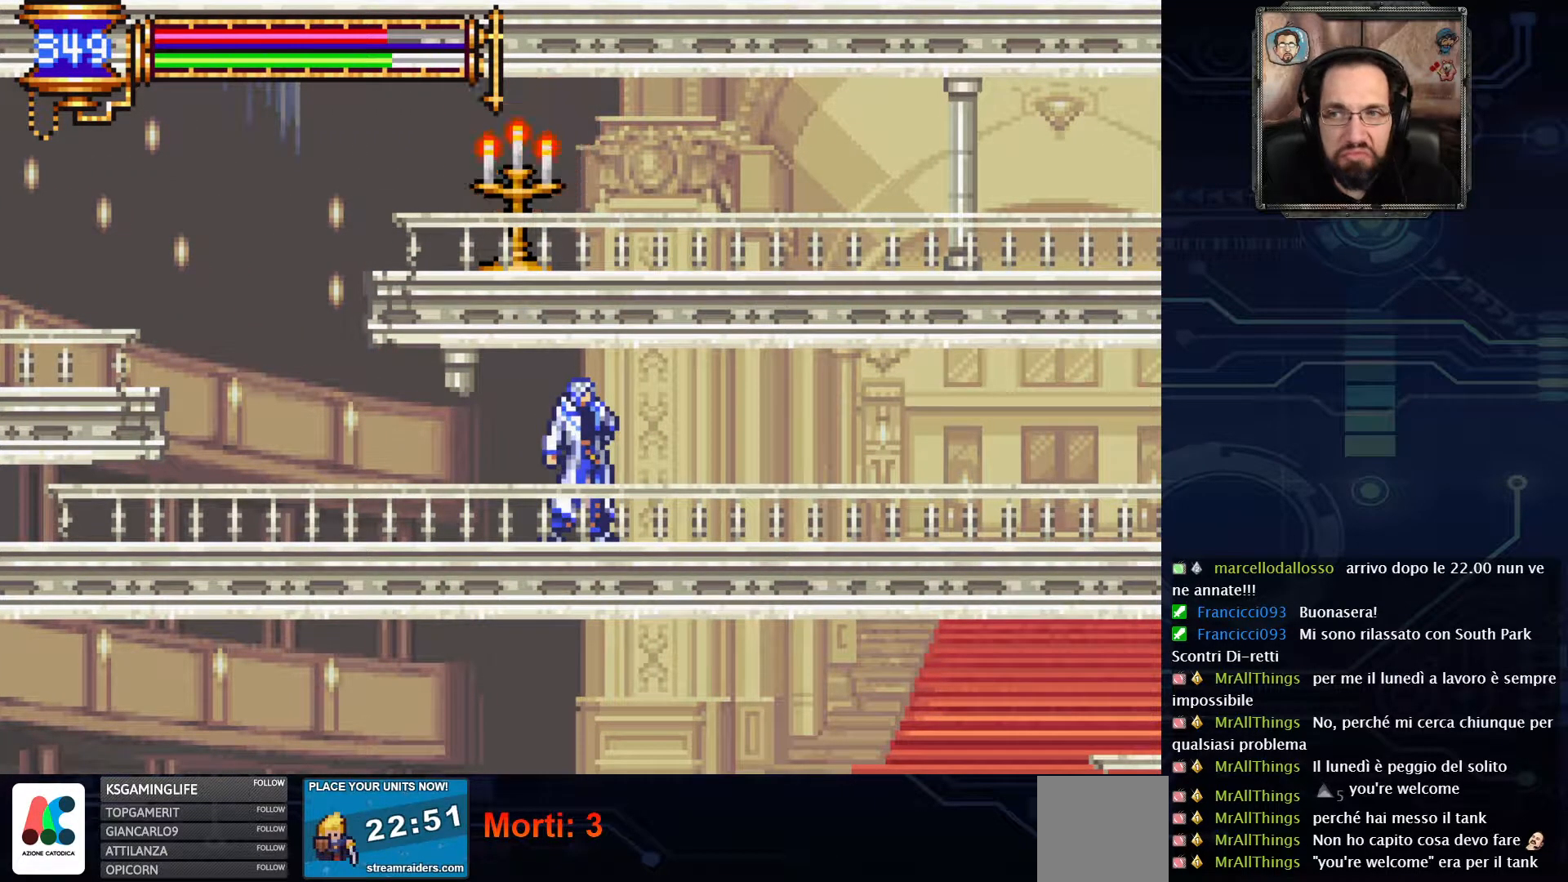
{"buttons": [], "left_stick": "center", "right_stick": "center", "events": [[167, "START", "down"], [300, "START", "up"]]}
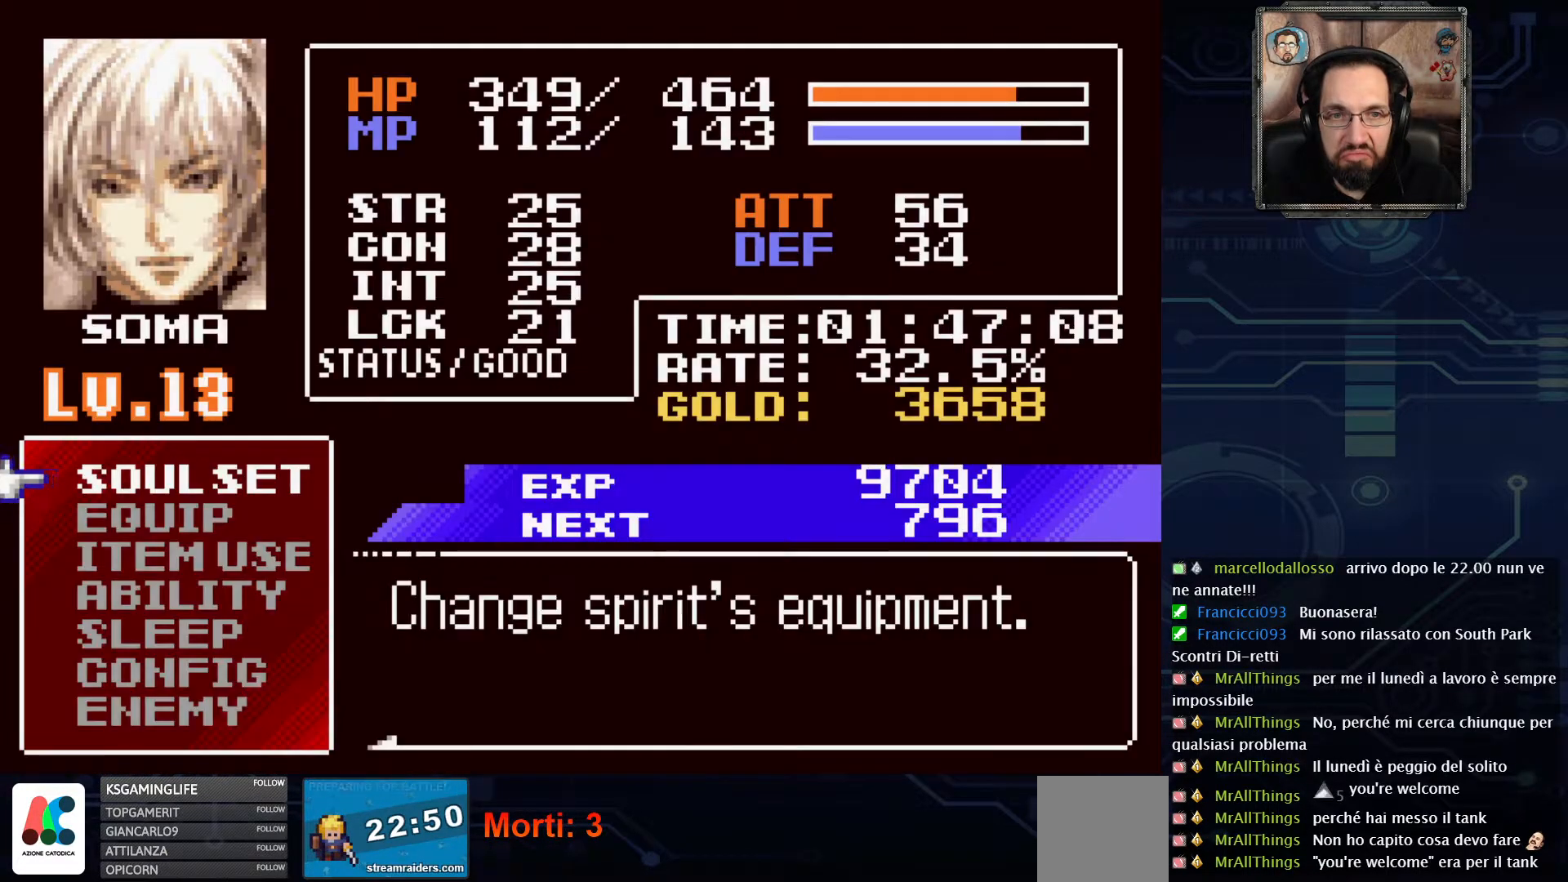
{"buttons": [], "left_stick": "center", "right_stick": "center", "events": [[367, "DPAD_DOWN", "down"], [483, "DPAD_DOWN", "up"]]}
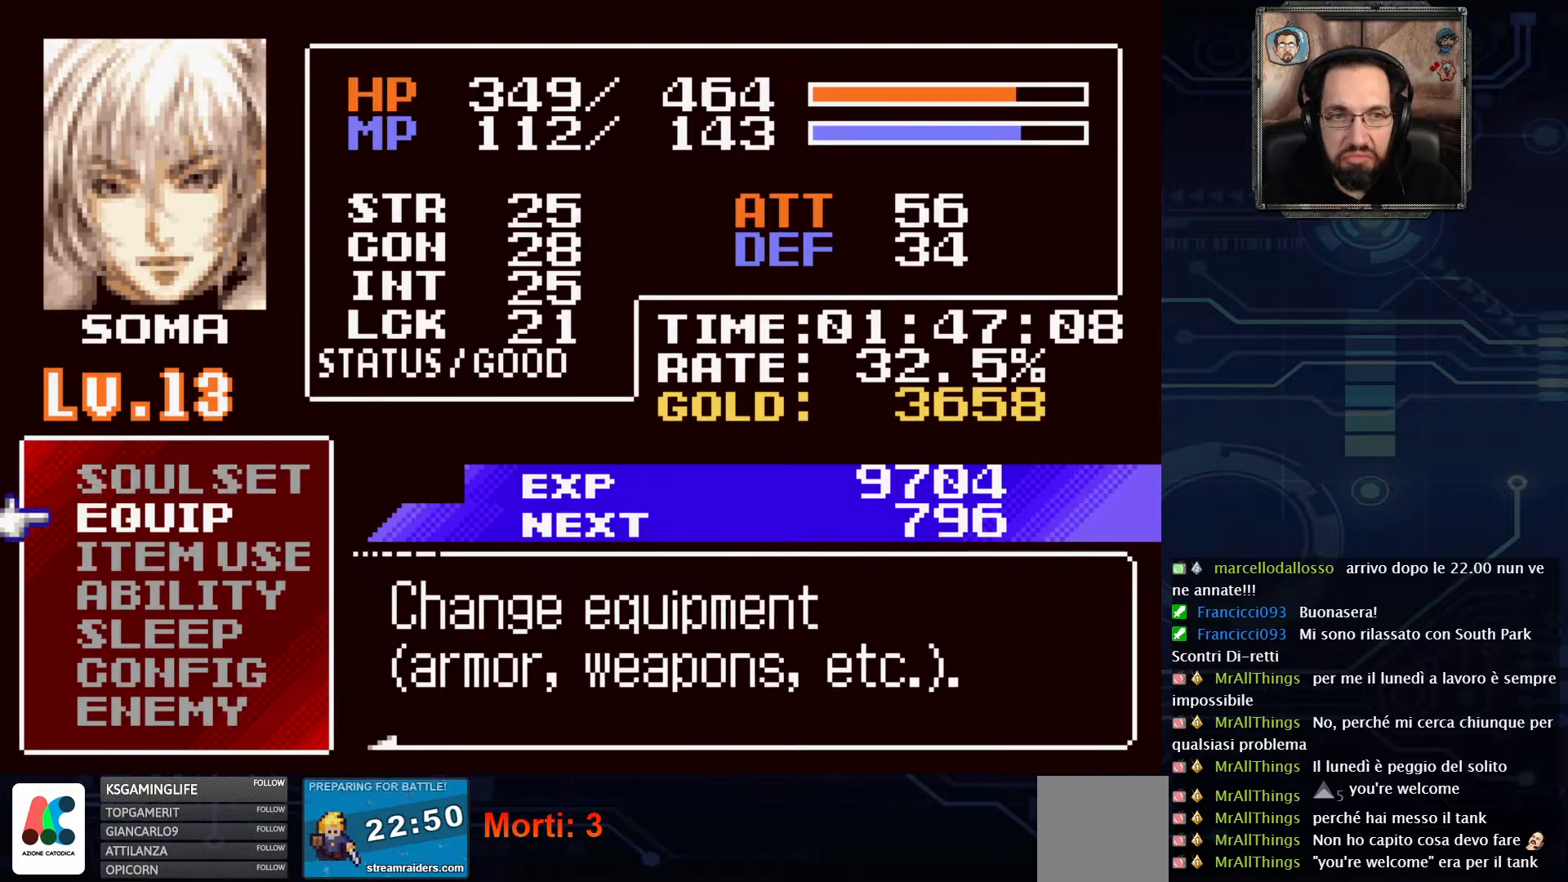
{"buttons": [], "left_stick": "center", "right_stick": "center", "events": [[117, "A", "down"], [267, "A", "up"]]}
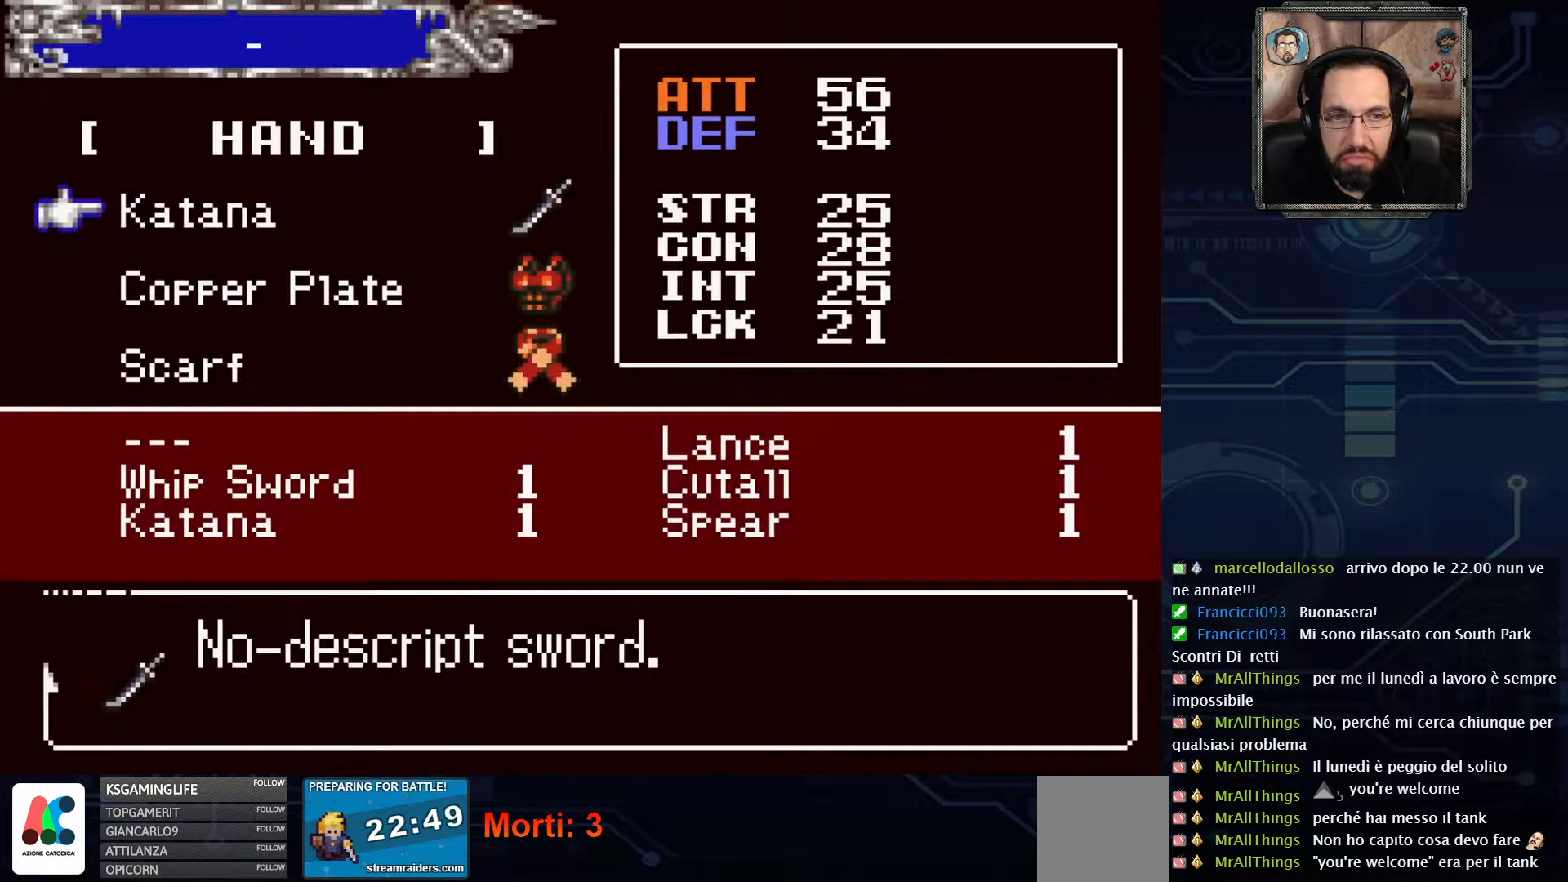
{"buttons": [], "left_stick": "center", "right_stick": "center", "events": []}
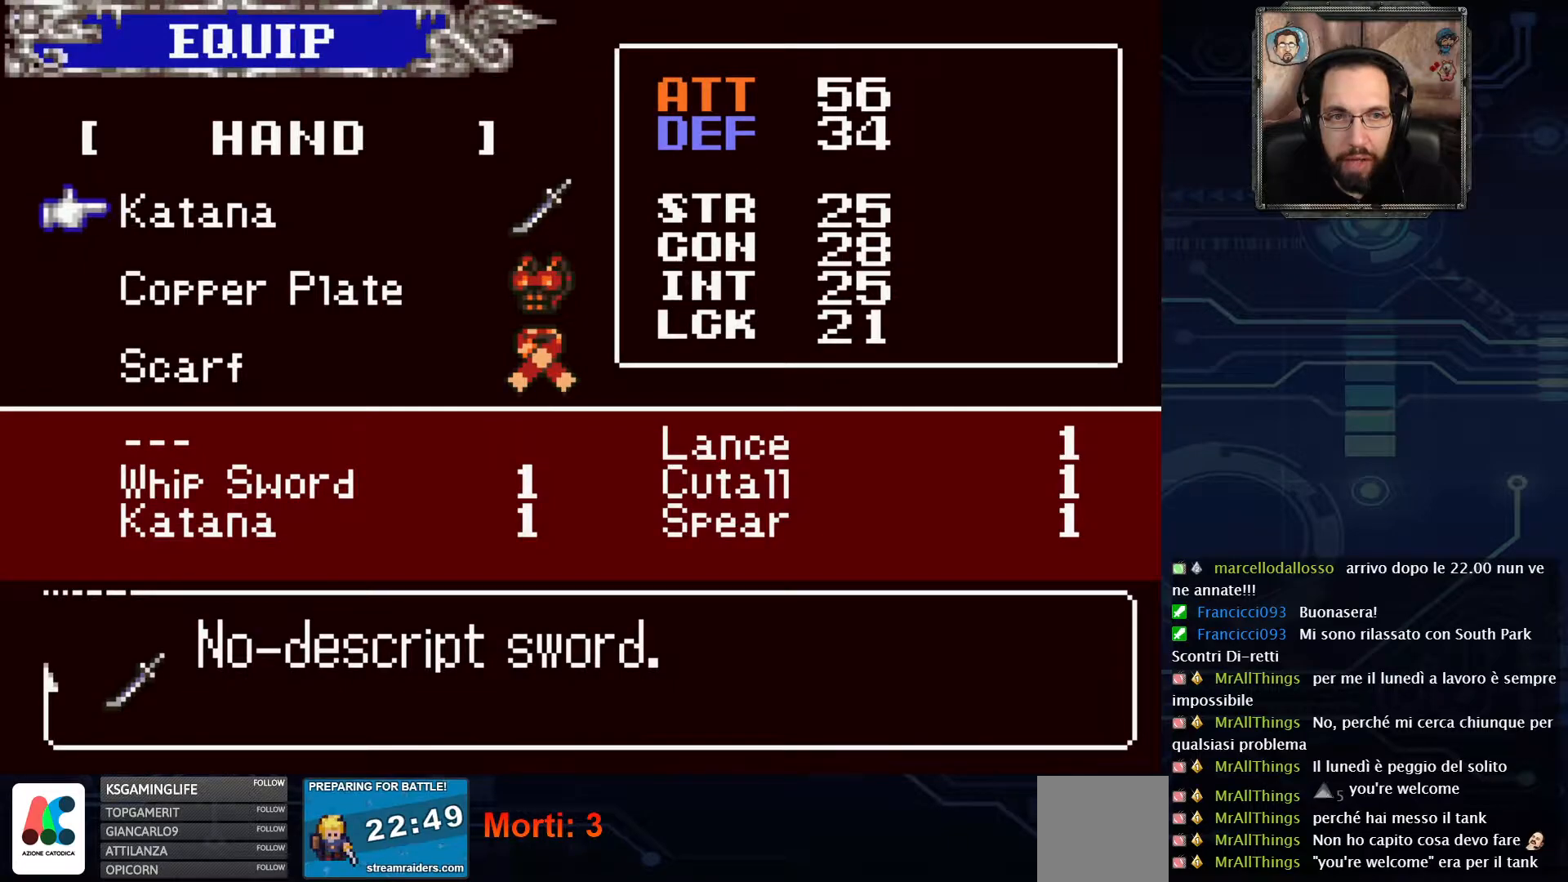
{"buttons": [], "left_stick": "center", "right_stick": "center", "events": [[33, "A", "down"], [183, "A", "up"]]}
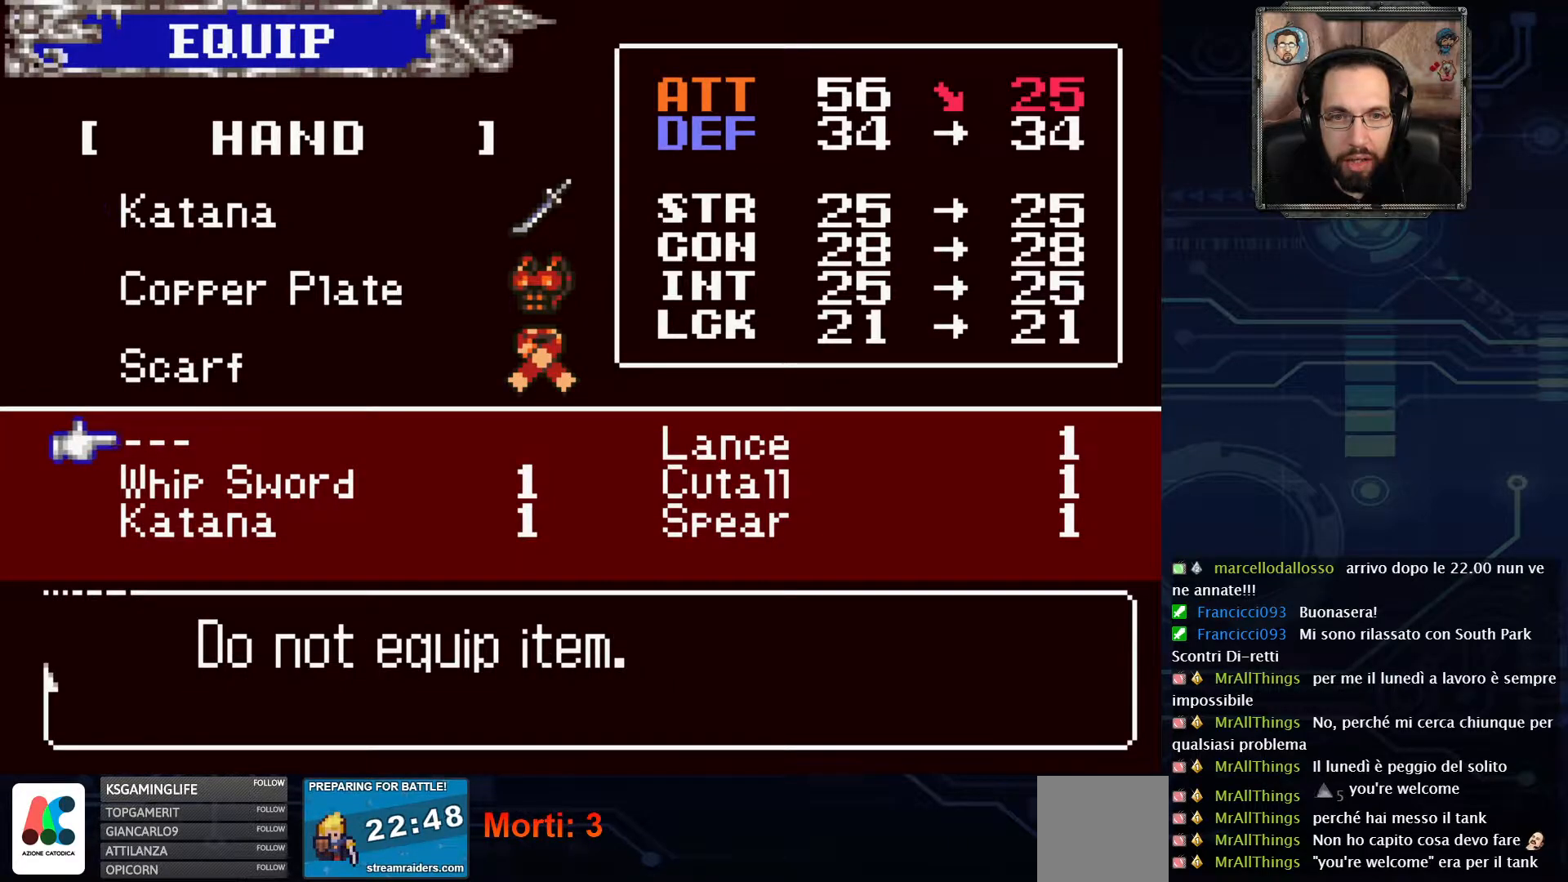
{"buttons": ["DPAD_RIGHT"], "left_stick": "center", "right_stick": "center", "events": [[483, "DPAD_RIGHT", "down"]]}
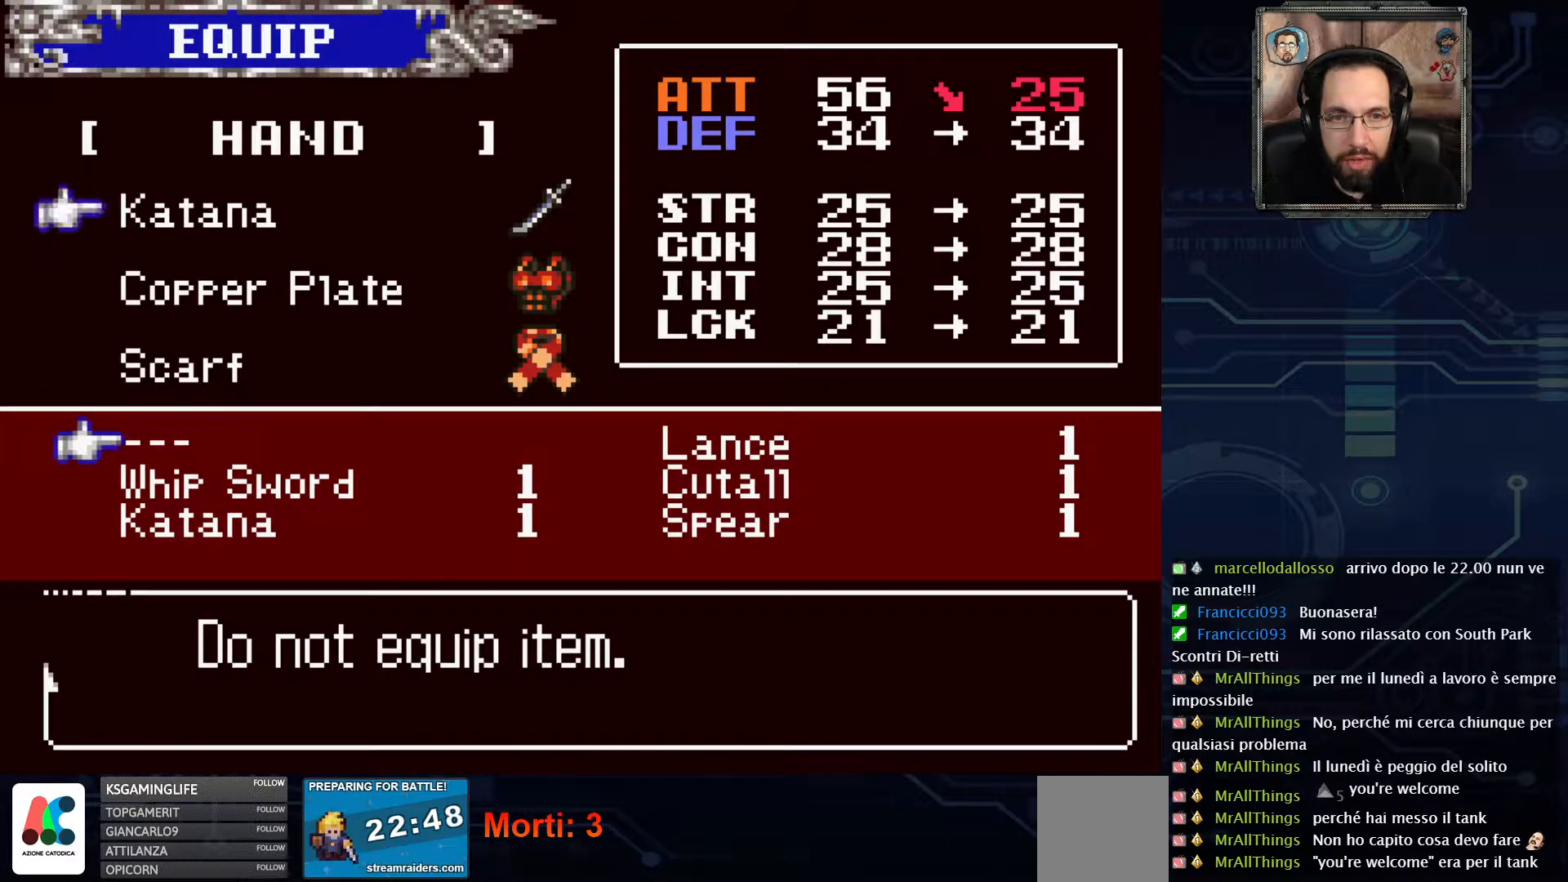
{"buttons": [], "left_stick": "center", "right_stick": "center", "events": [[117, "DPAD_RIGHT", "up"]]}
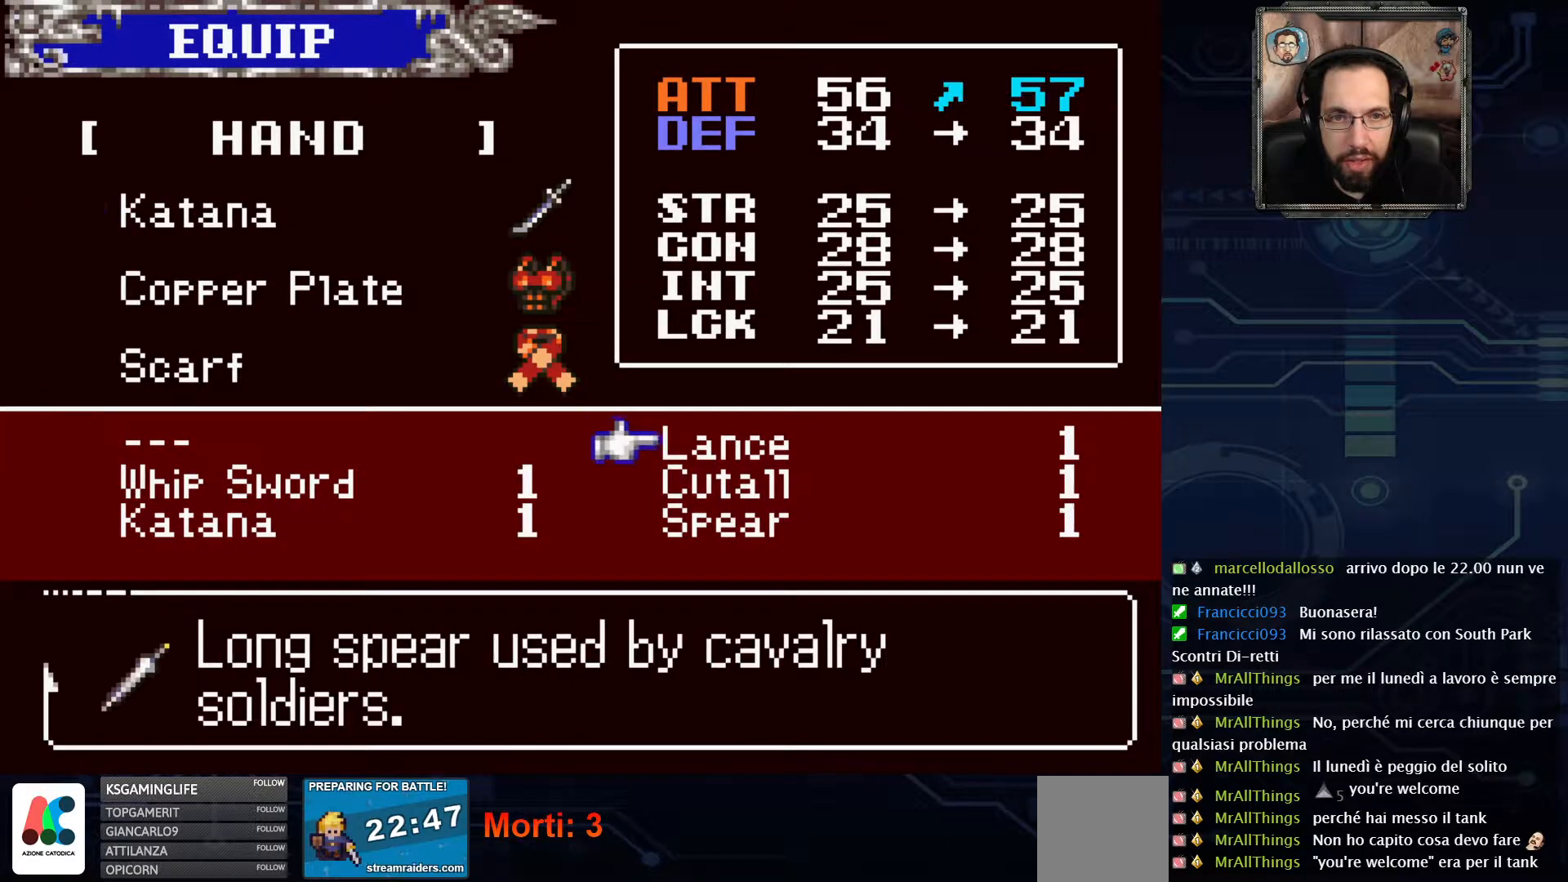
{"buttons": [], "left_stick": "center", "right_stick": "center", "events": [[267, "DPAD_DOWN", "down"], [400, "DPAD_DOWN", "up"]]}
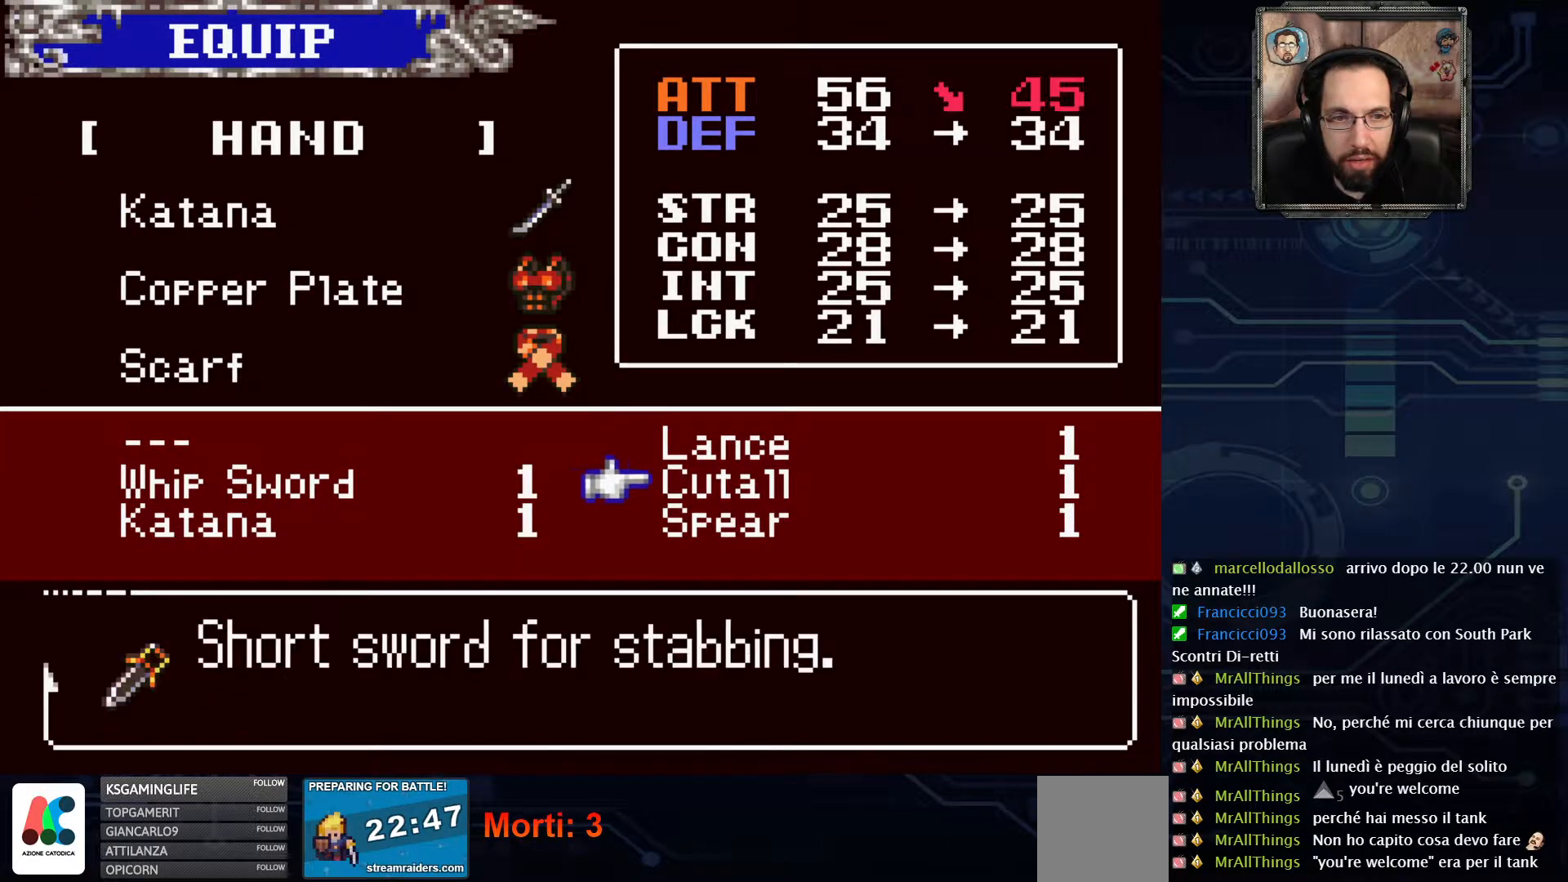
{"buttons": [], "left_stick": "center", "right_stick": "center", "events": []}